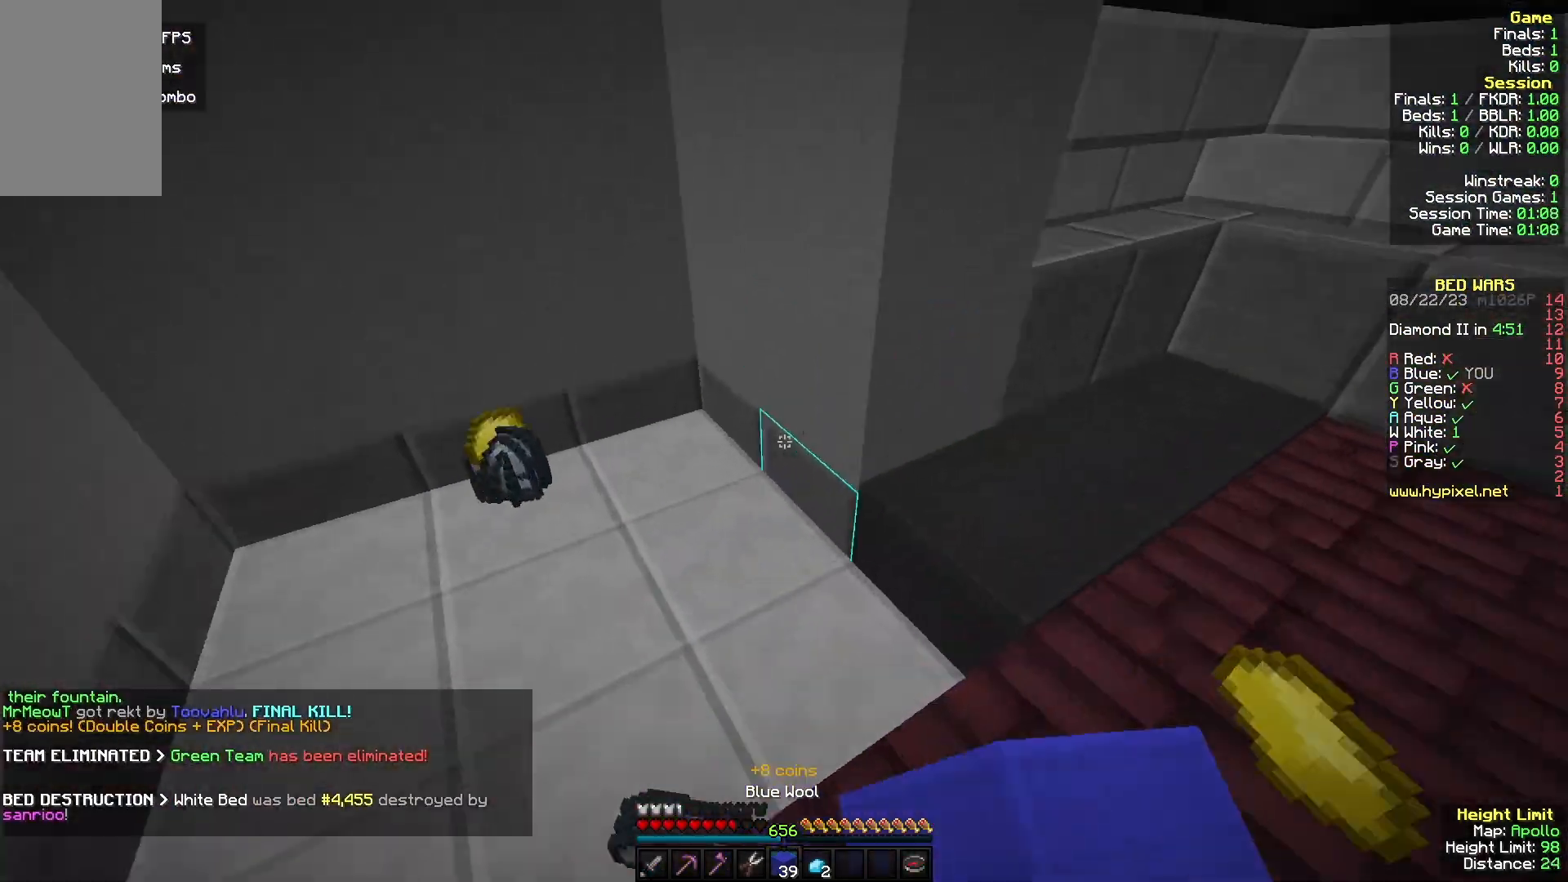
Gameplay with keyboard and mouse; each line is a JSON object with the keys and mouse buttons held at the frame after it. "events" lists presses ("down") and releases ("up") of "a", "d", "s", "w", "mouse_left" and "mouse_right" between this image and that frame as [ms after this image, input, new state], when the widget could be followed in between. "mouse_left", "mouse_right" = the "left", "right" buttons of the "mouse" list. No other keys are recorded. Fast repeated clicks can show as one long hold. Mouse movement is not recorded.
{"keys": ["w"], "mouse": ["left"]}
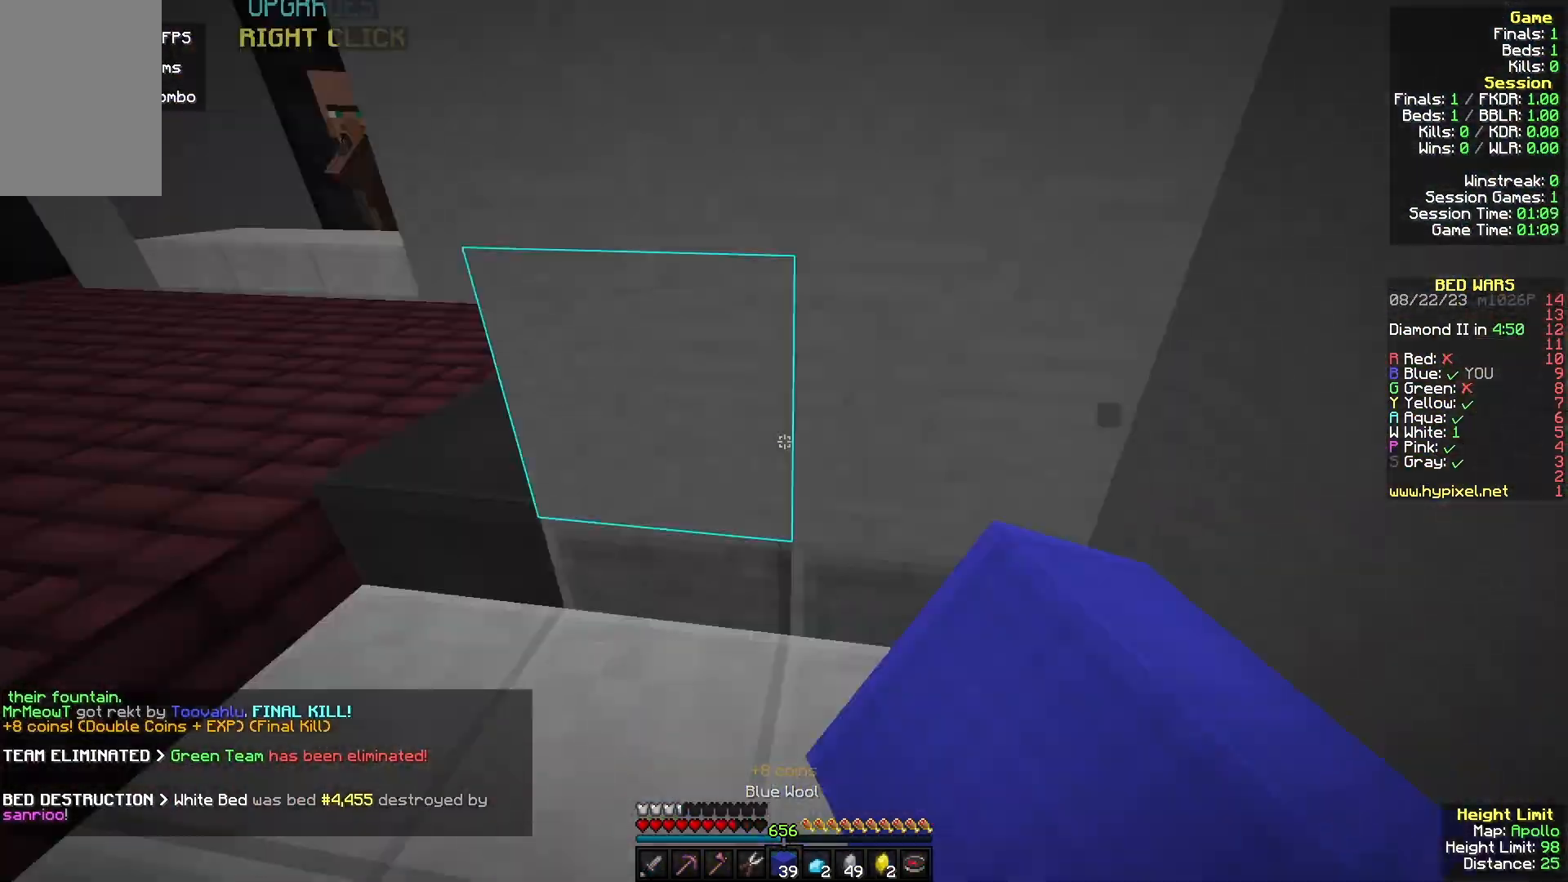
{"keys": ["w"], "mouse": [], "events": [[100, "a", "down"], [100, "mouse_left", "up"], [267, "a", "up"]]}
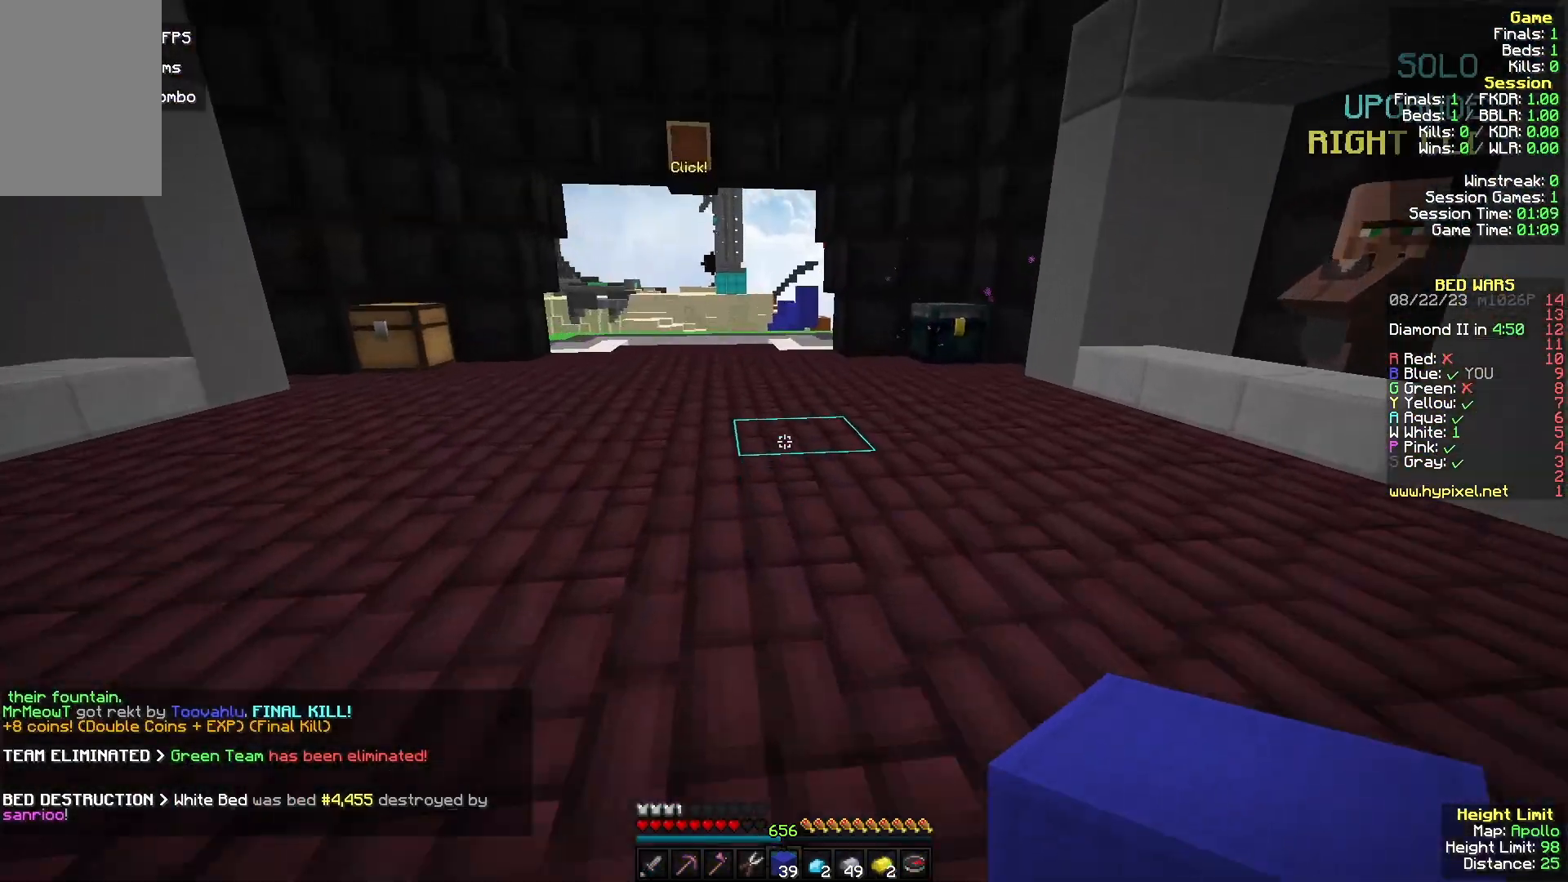
{"keys": ["w"], "mouse": [], "events": [[333, "mouse_left", "down"], [500, "mouse_left", "up"]]}
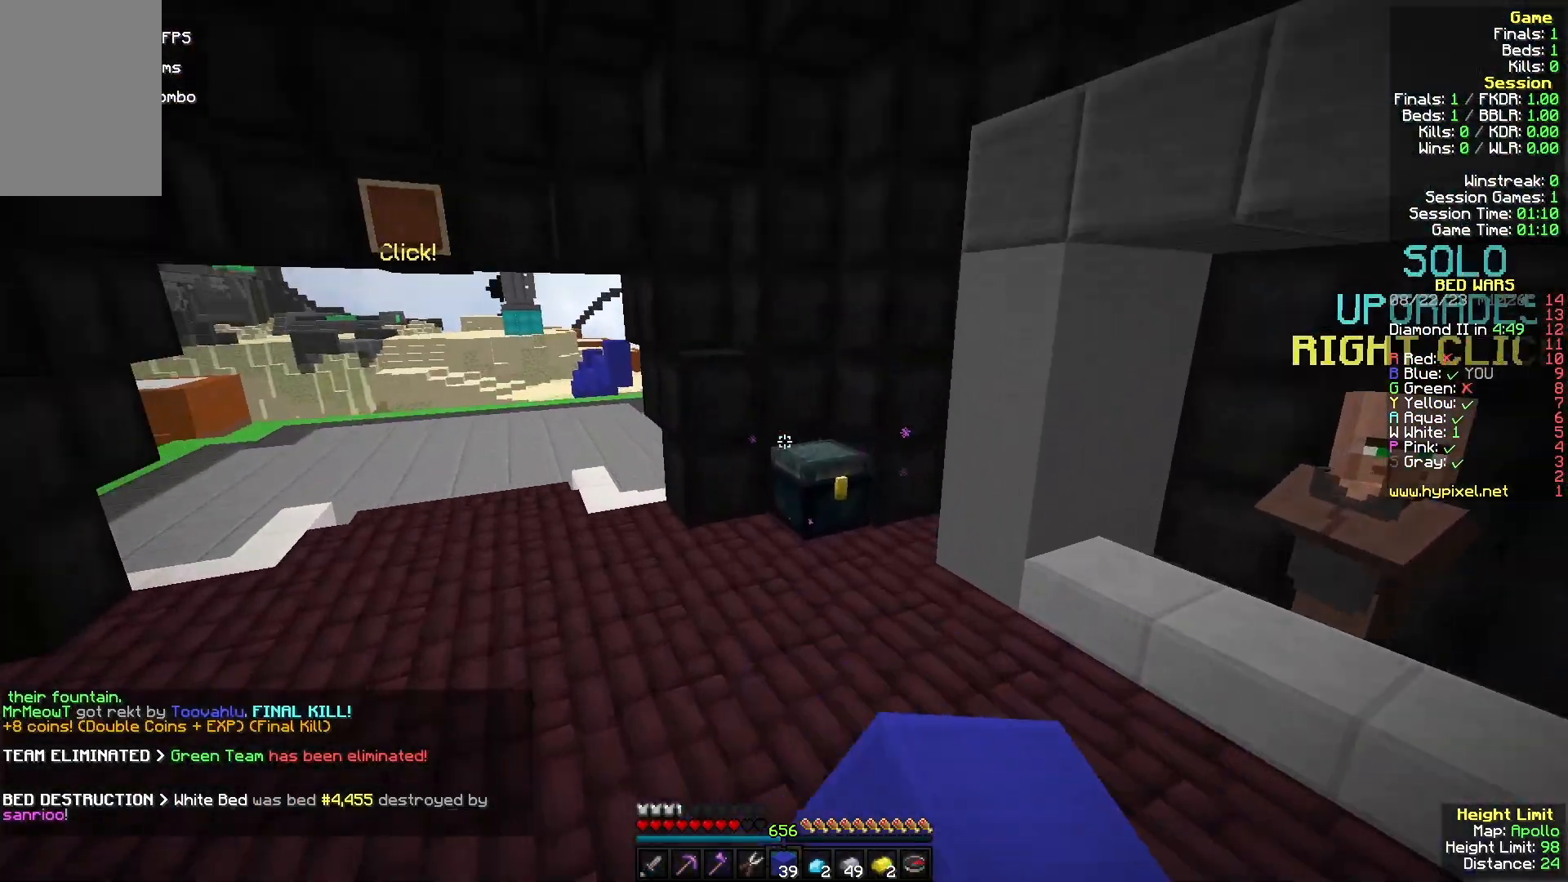
{"keys": [], "mouse": []}
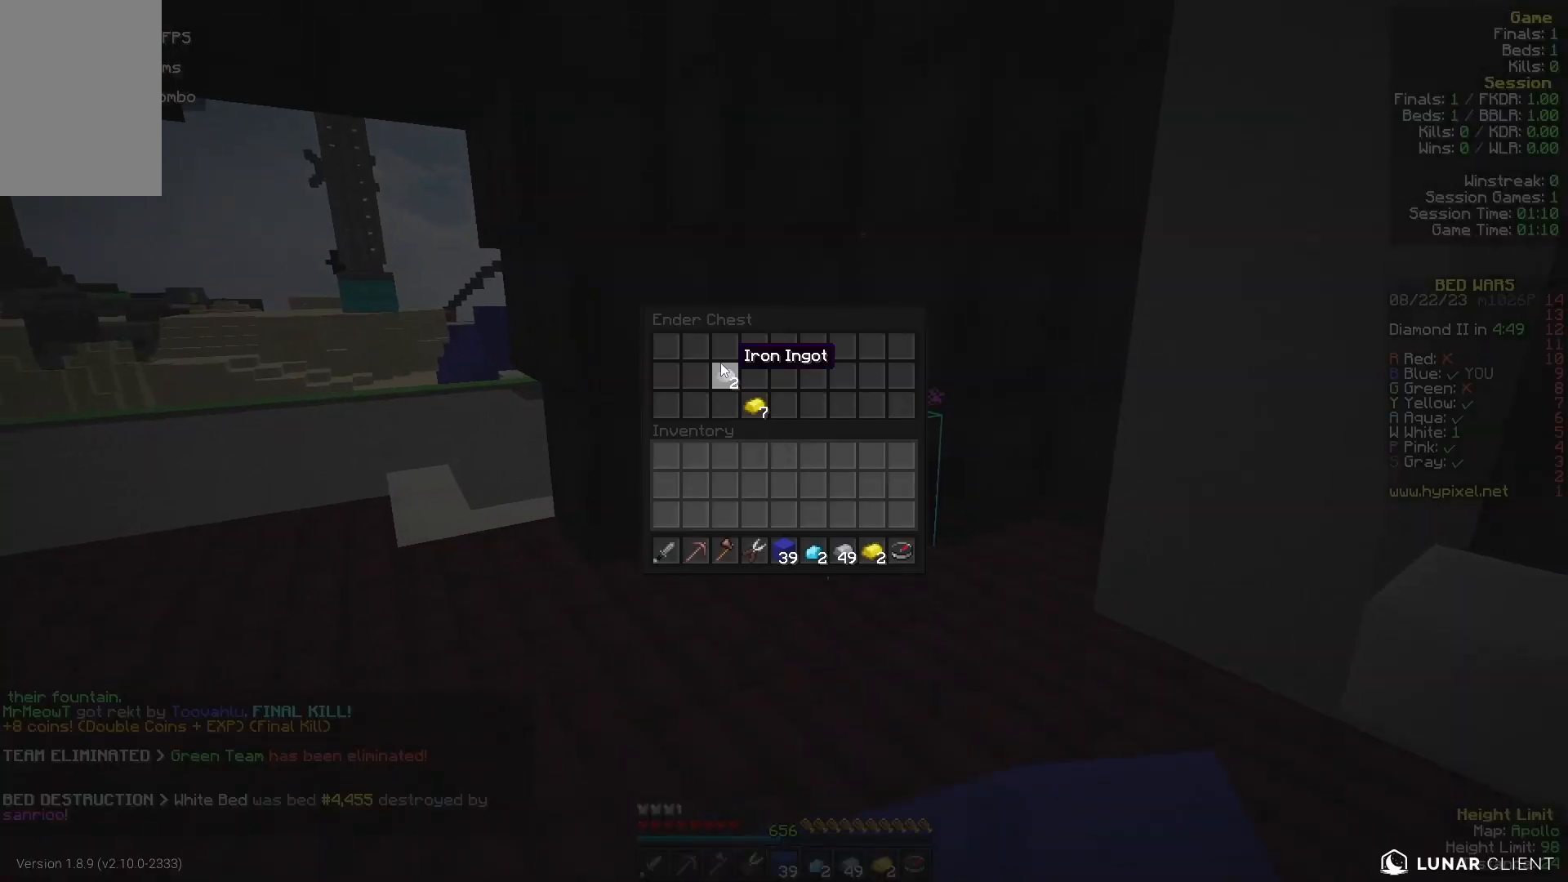
{"keys": [], "mouse": [], "events": []}
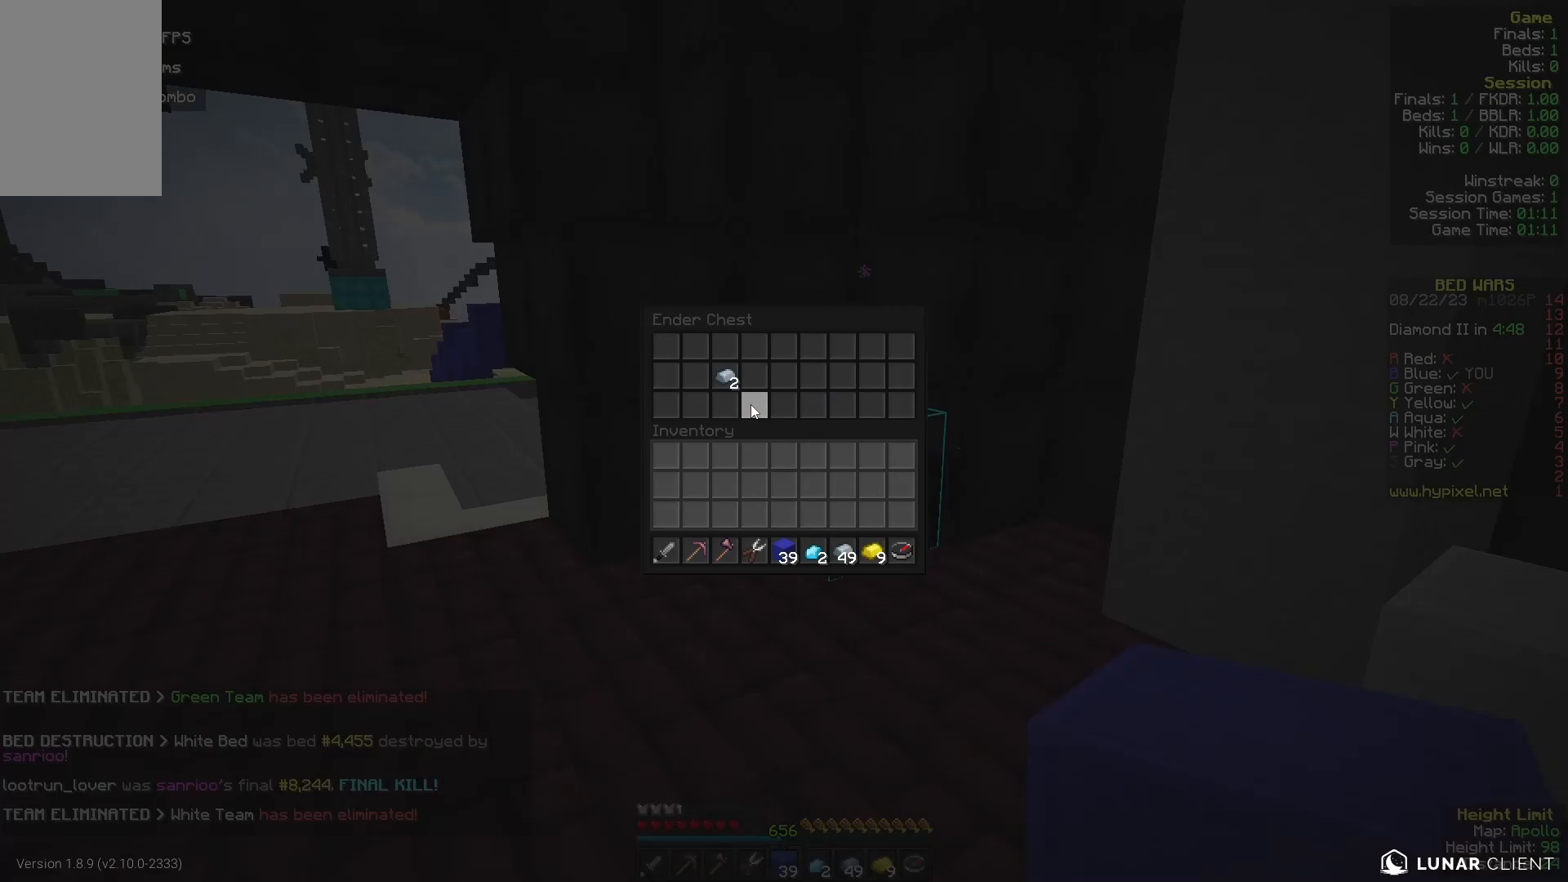
{"keys": ["a", "w"], "mouse": []}
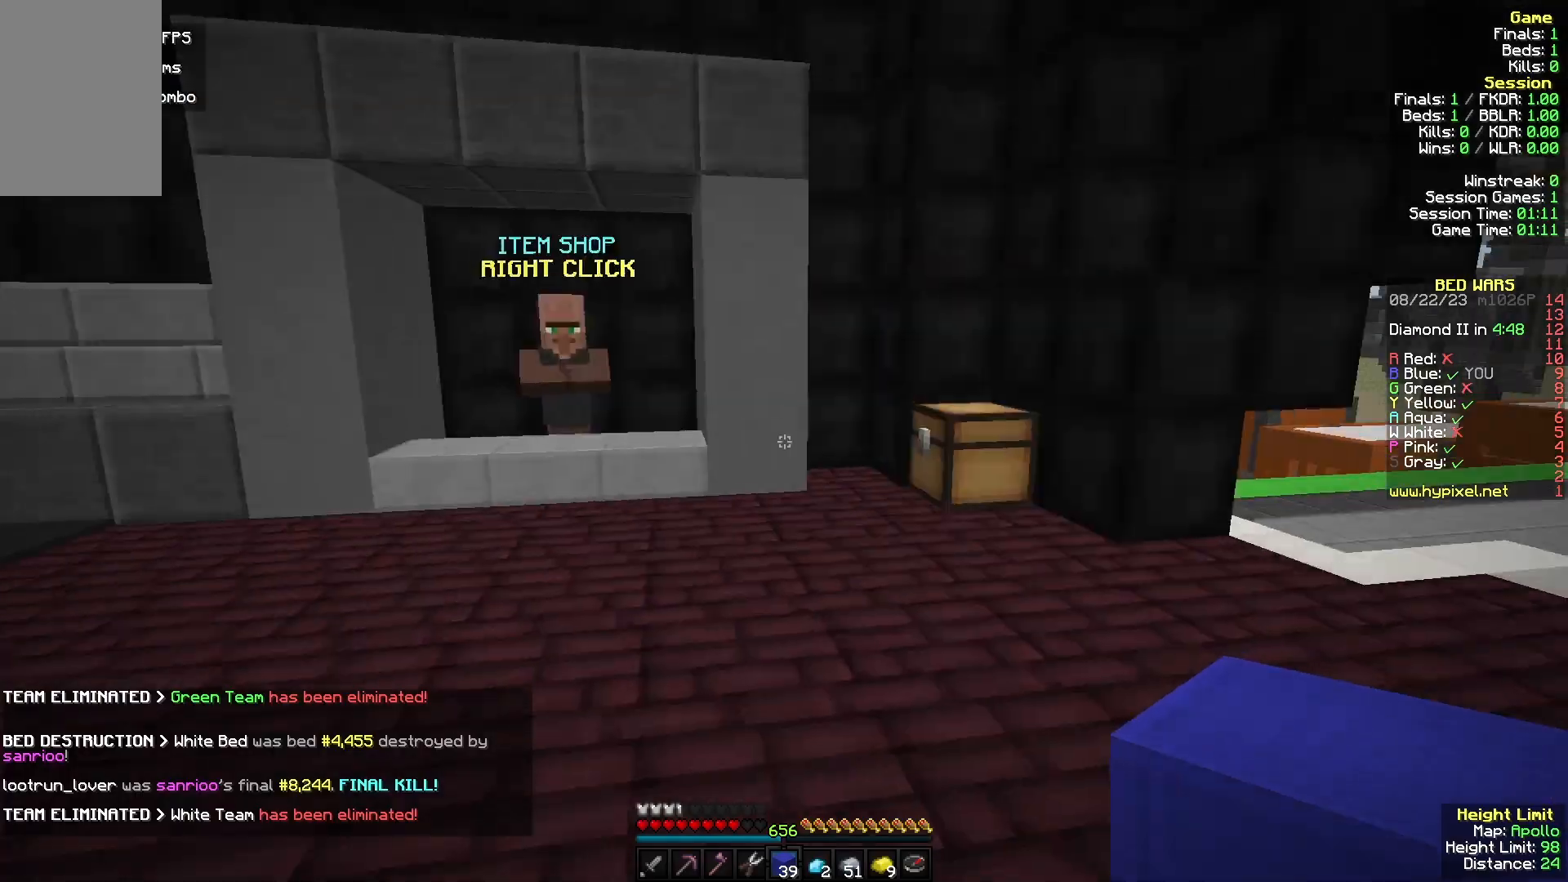
{"keys": ["w"], "mouse": [], "events": [[400, "a", "up"]]}
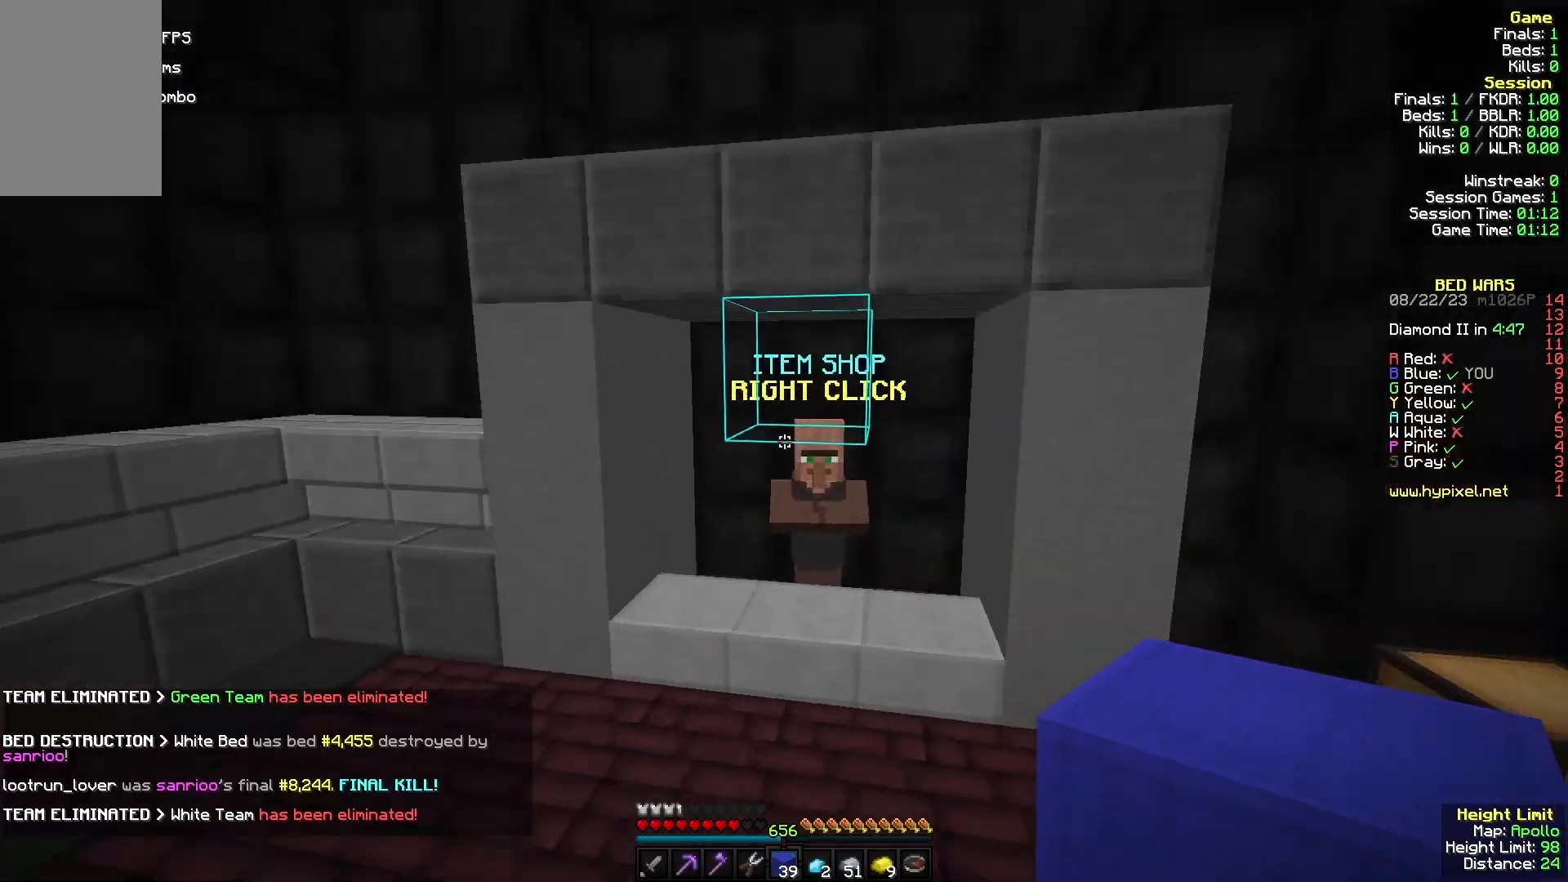
{"keys": [], "mouse": []}
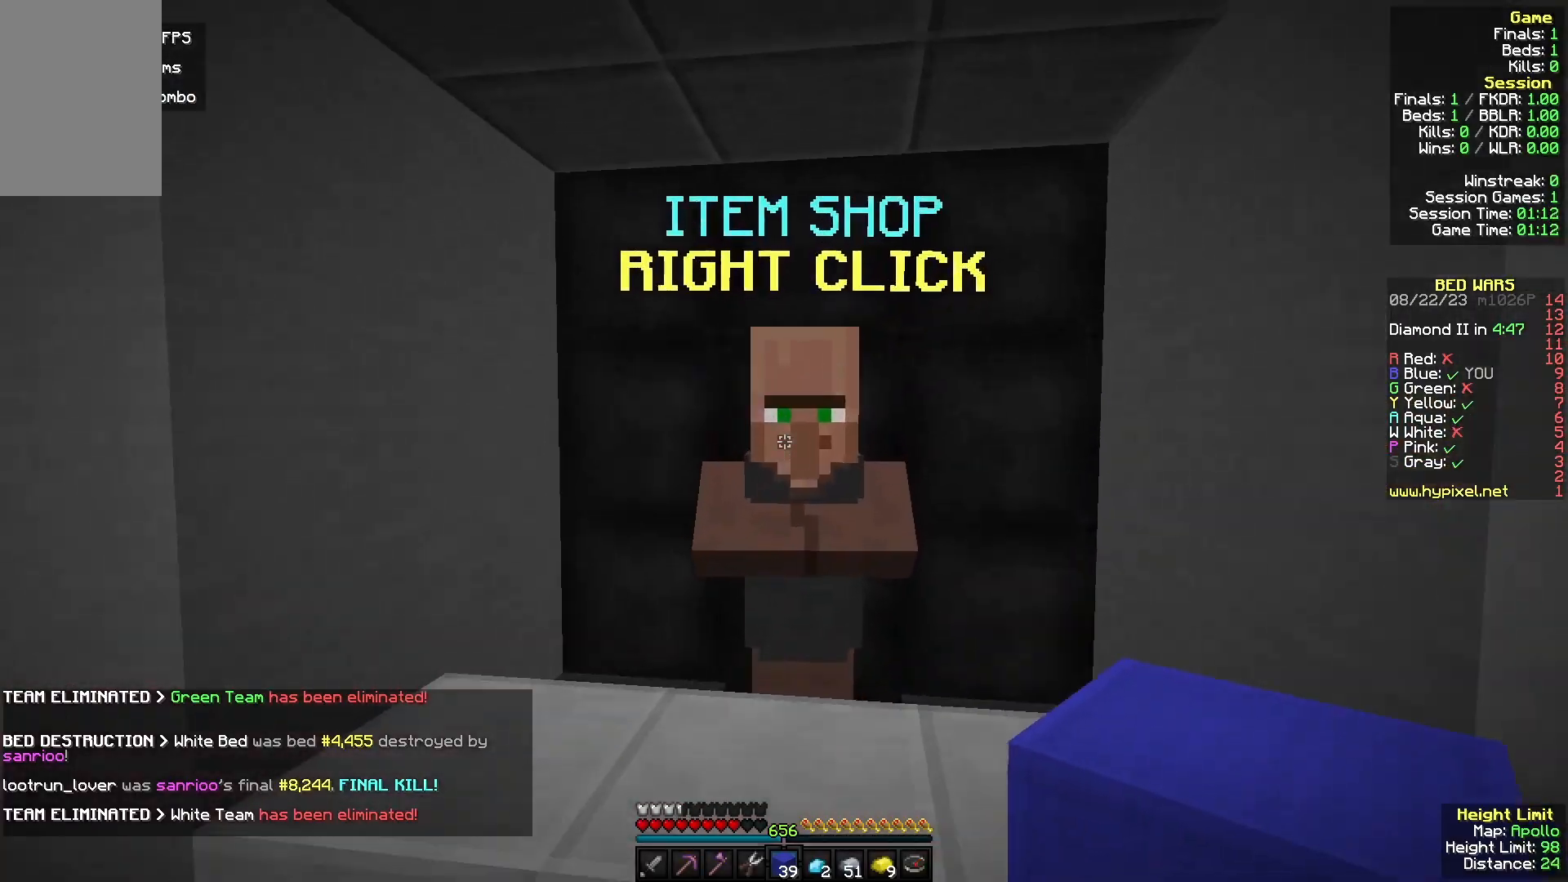
{"keys": [], "mouse": []}
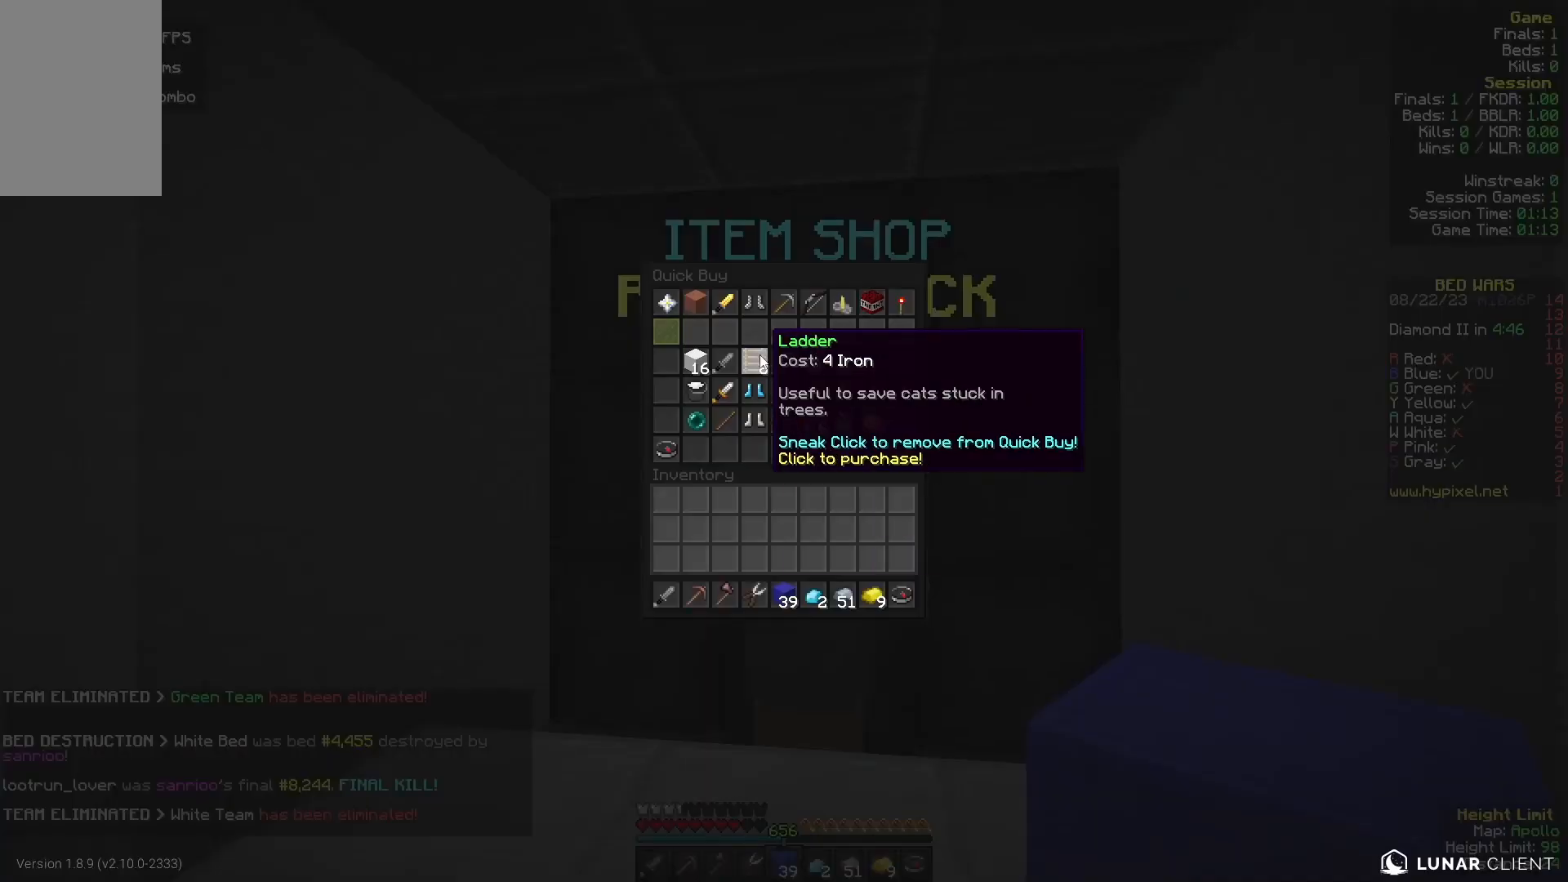
{"keys": [], "mouse": [], "events": []}
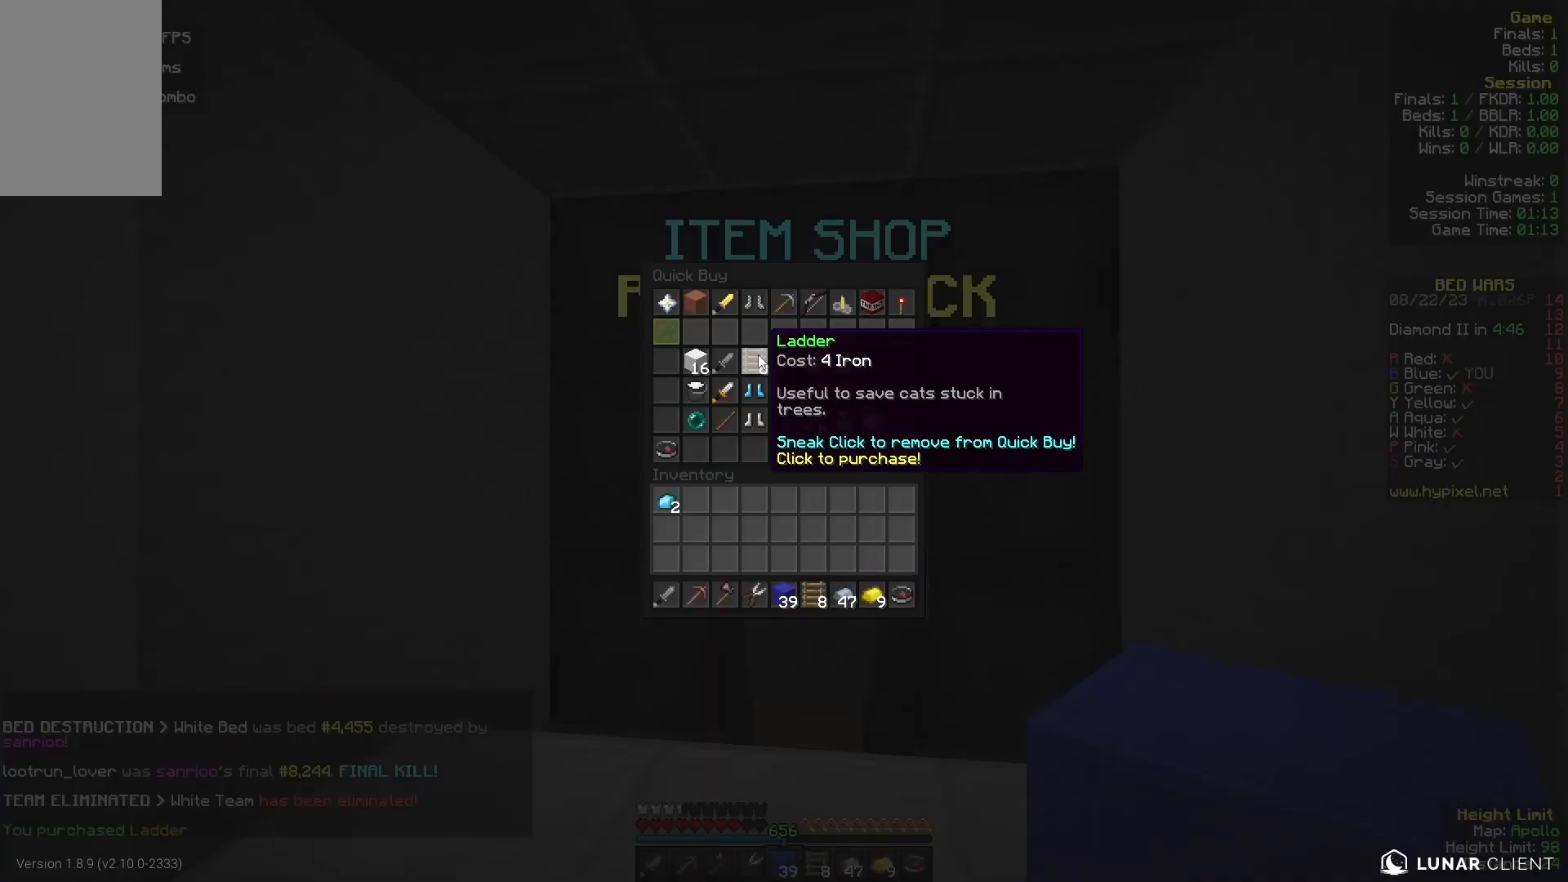
{"keys": [], "mouse": [], "events": []}
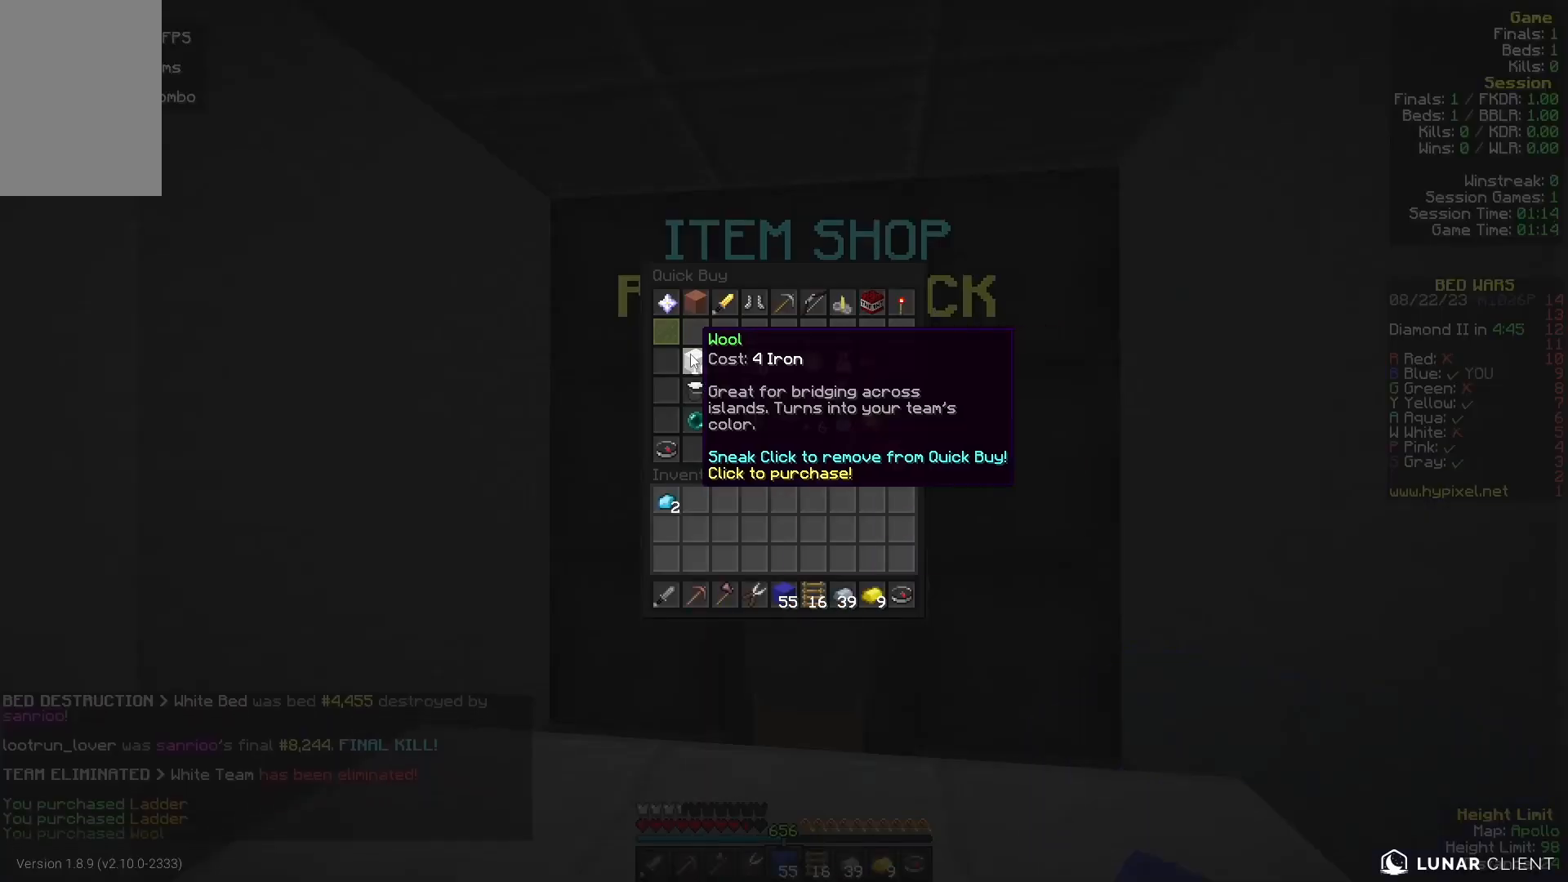
{"keys": [], "mouse": [], "events": []}
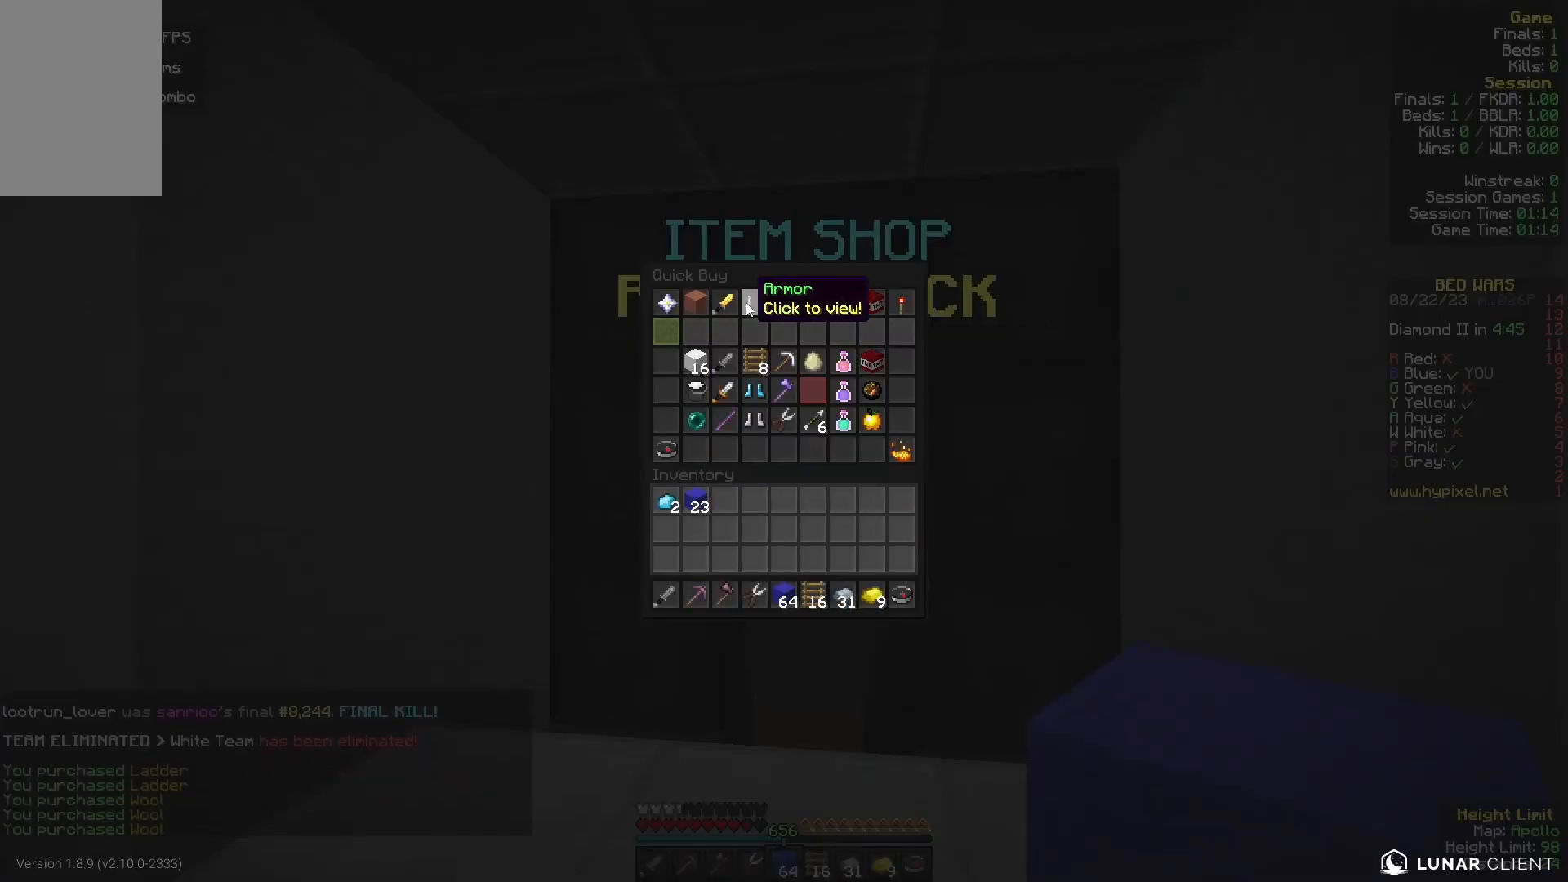
{"keys": [], "mouse": [], "events": []}
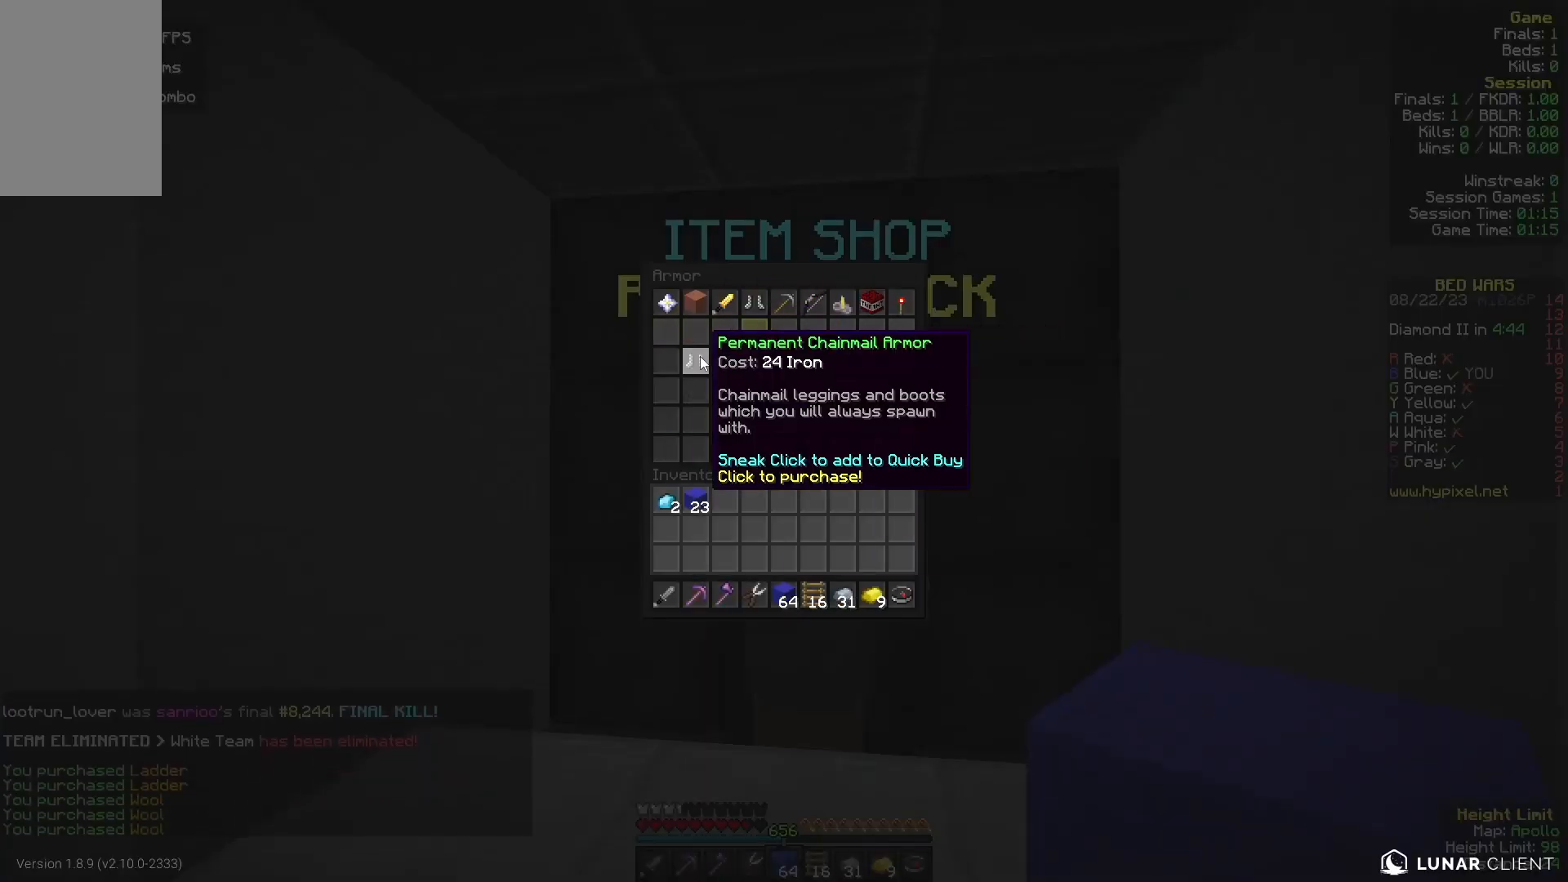
{"keys": ["w"], "mouse": [], "events": [[500, "w", "down"]]}
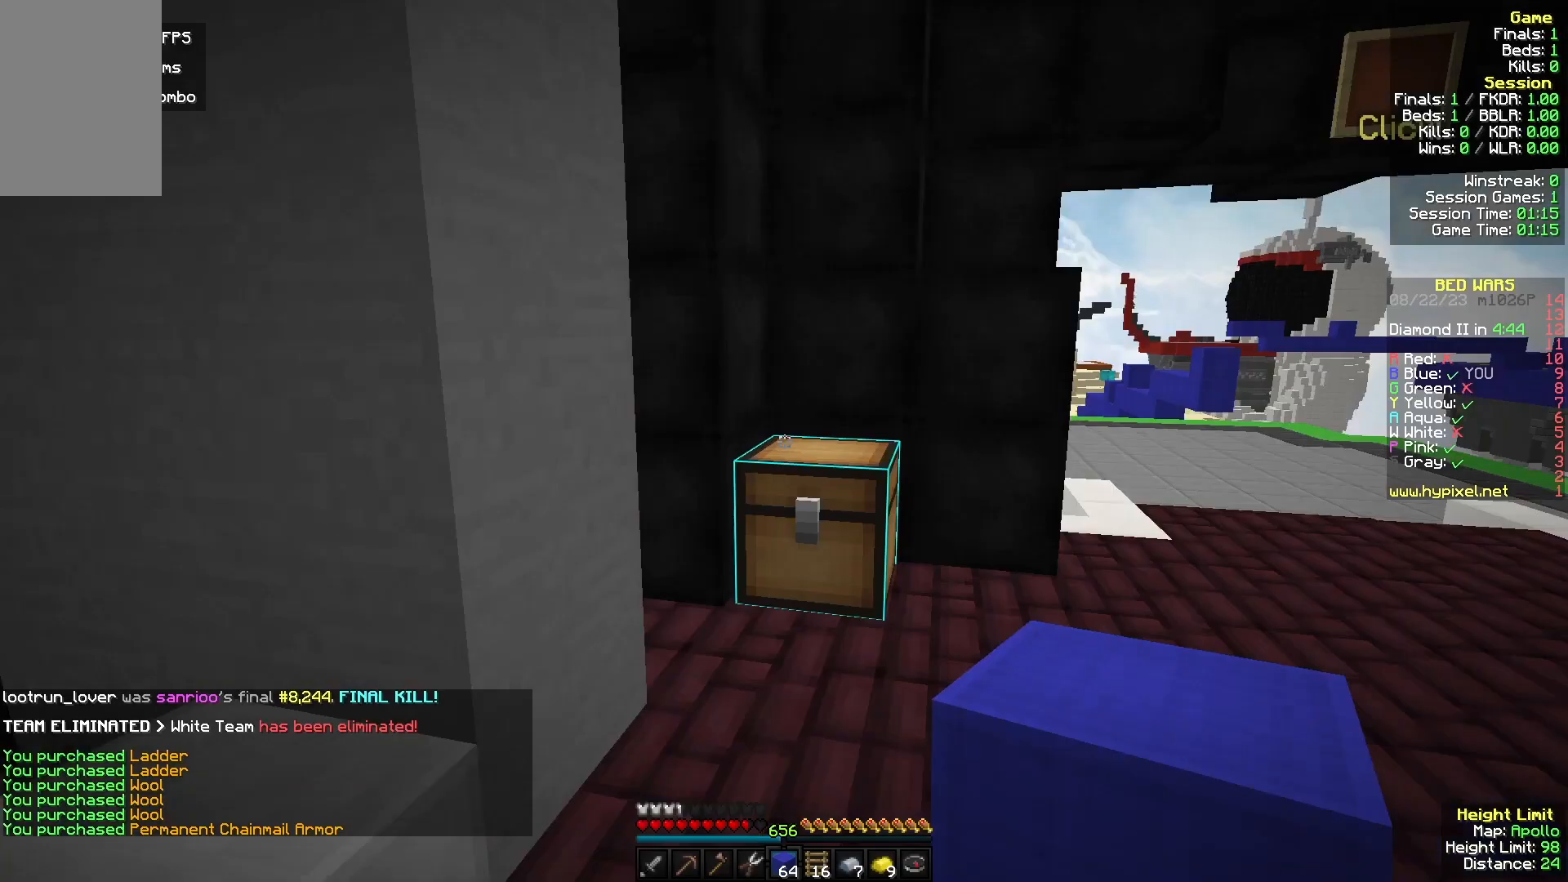
{"keys": ["d", "w"], "mouse": [], "events": [[467, "d", "down"]]}
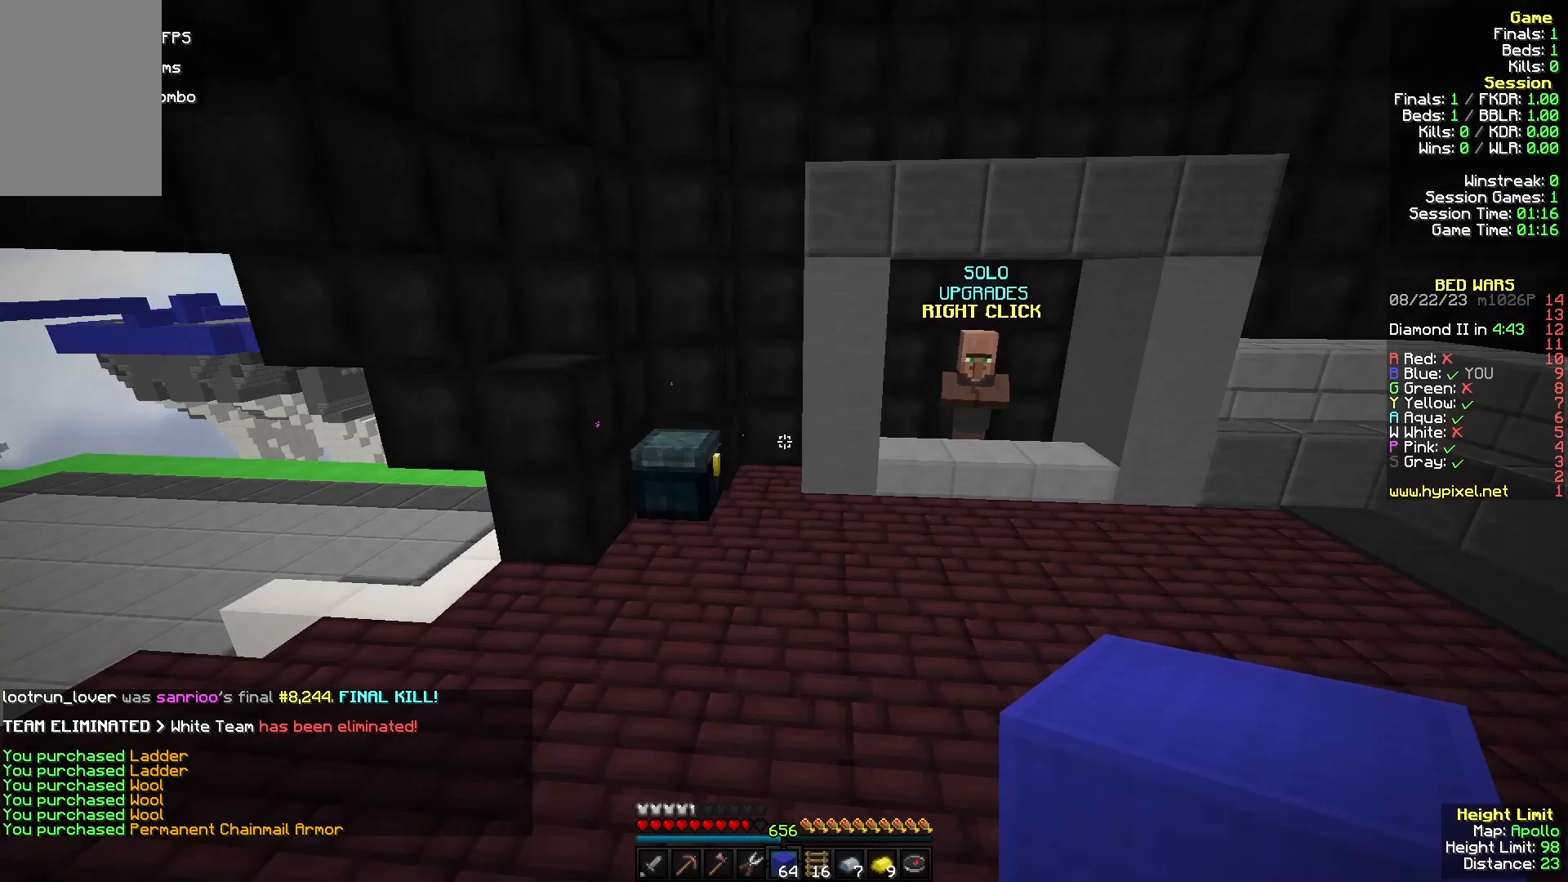
{"keys": ["w"], "mouse": ["right"]}
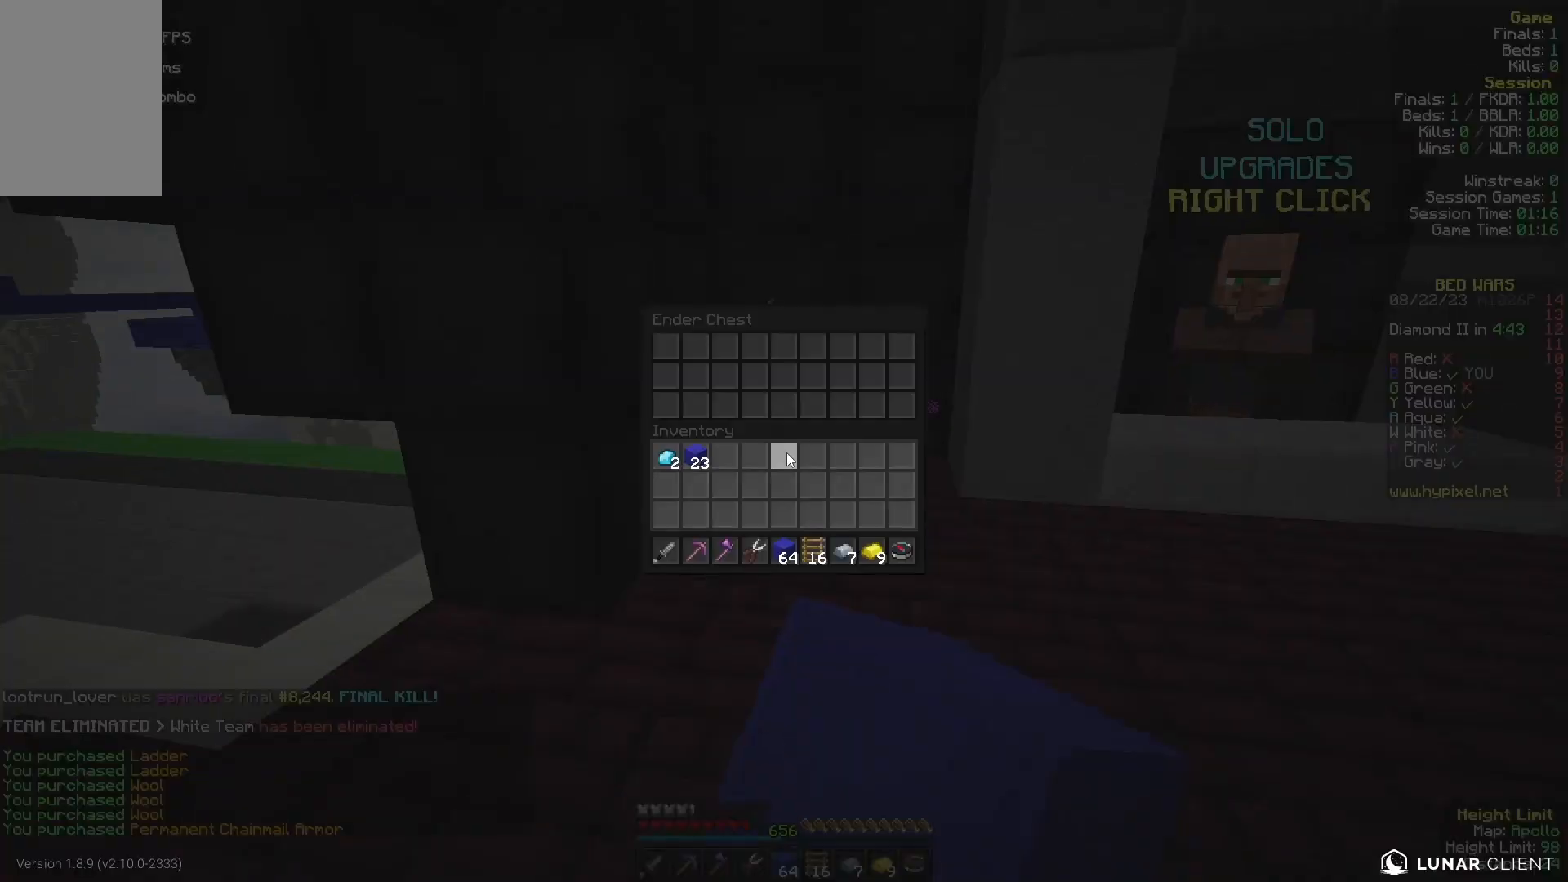
{"keys": [], "mouse": [], "events": [[33, "mouse_right", "up"], [33, "w", "up"]]}
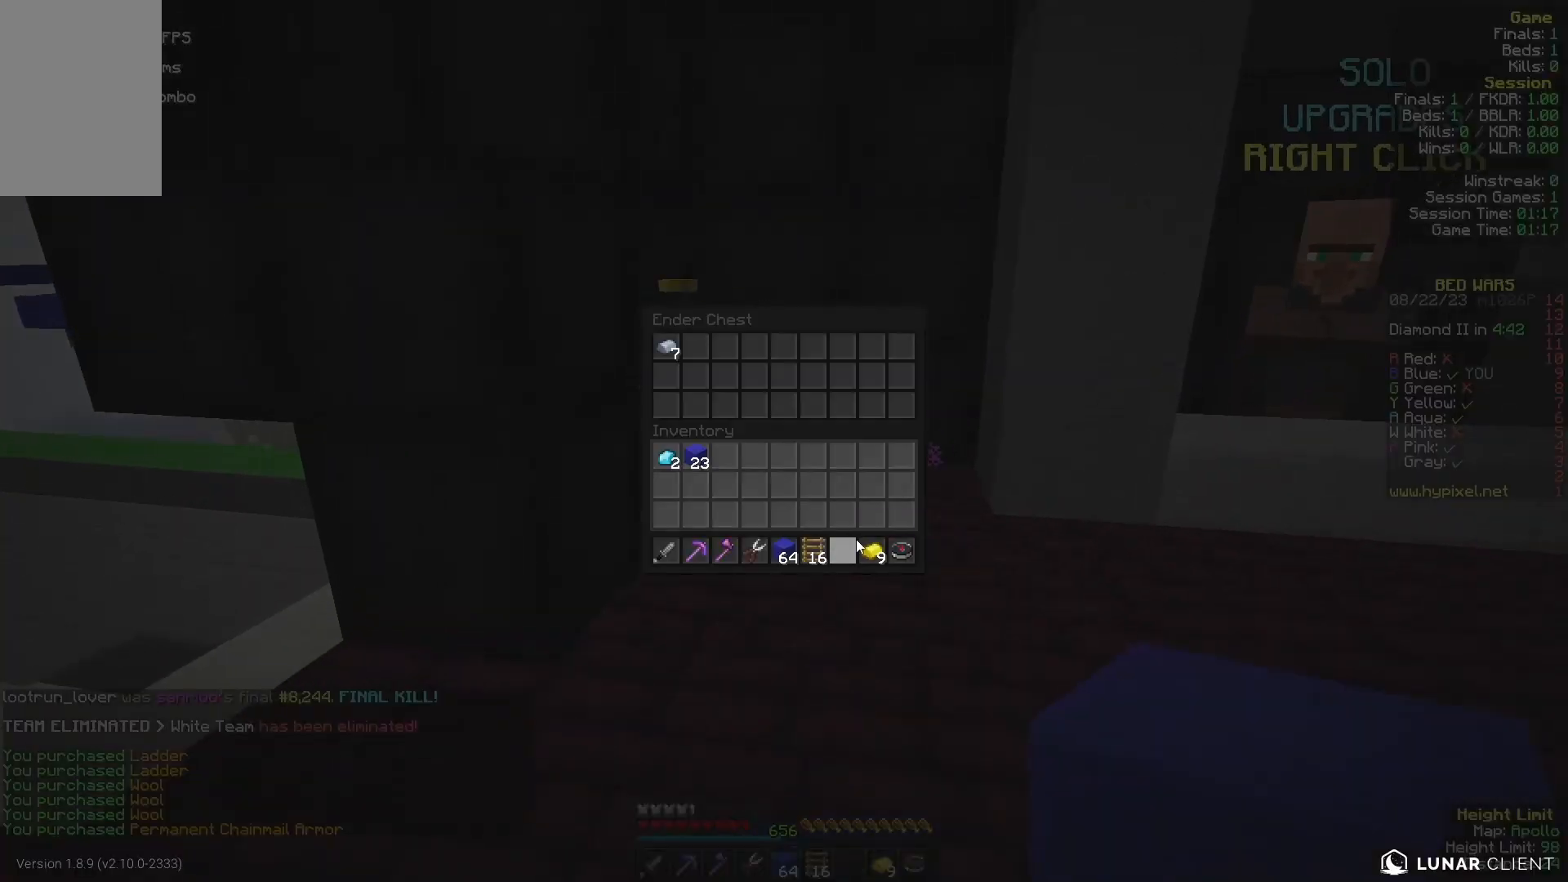
{"keys": [], "mouse": [], "events": []}
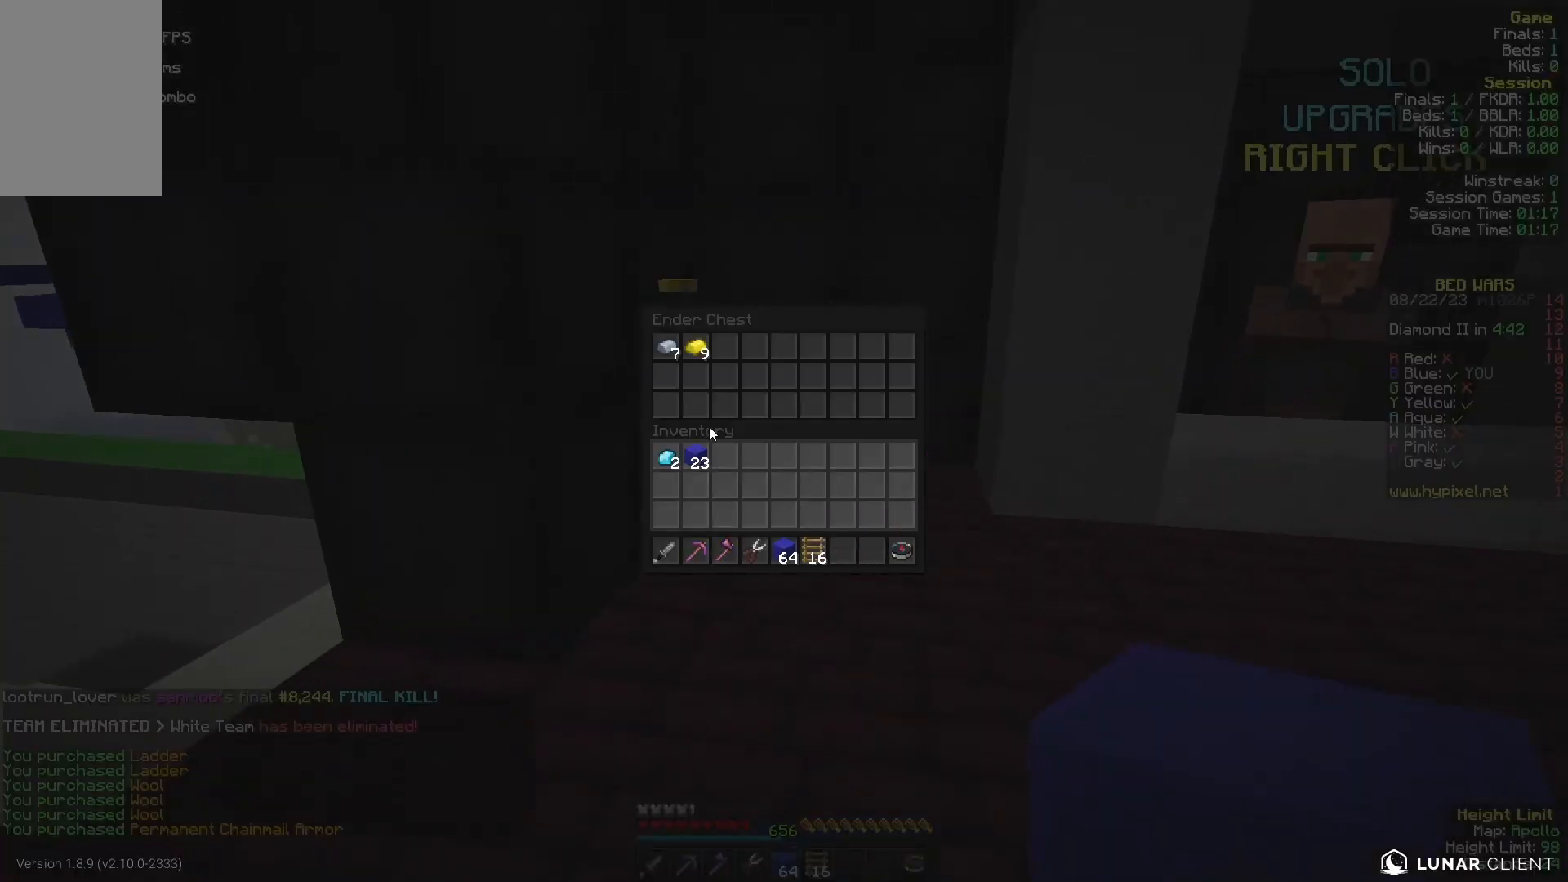
{"keys": ["w"], "mouse": []}
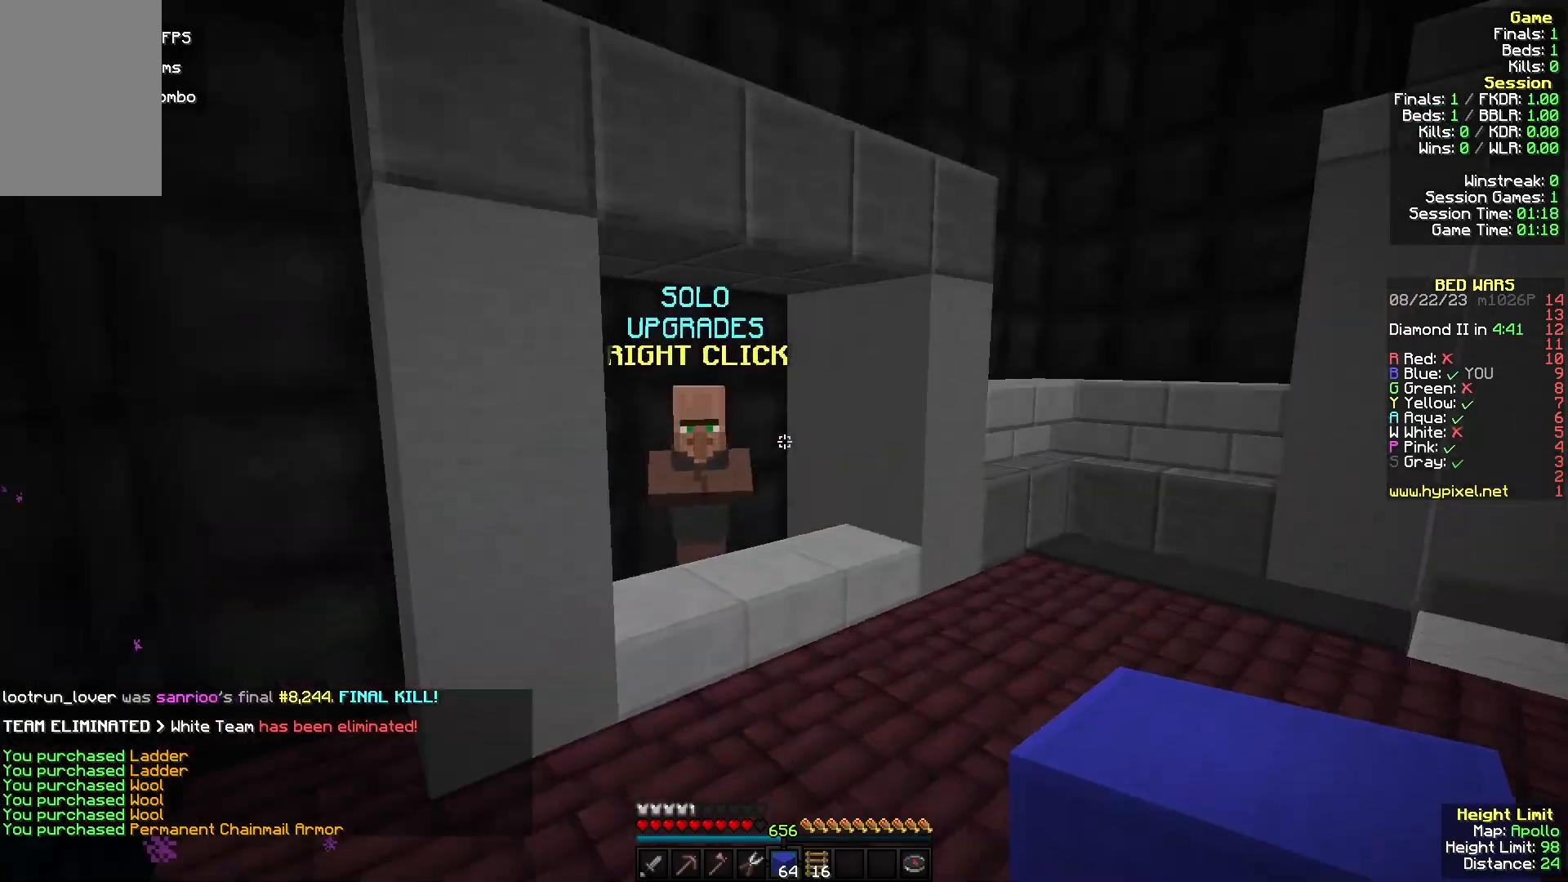
{"keys": ["s"], "mouse": ["right"], "events": [[100, "d", "down"], [267, "d", "up"], [500, "mouse_right", "down"], [500, "s", "down"], [500, "w", "up"]]}
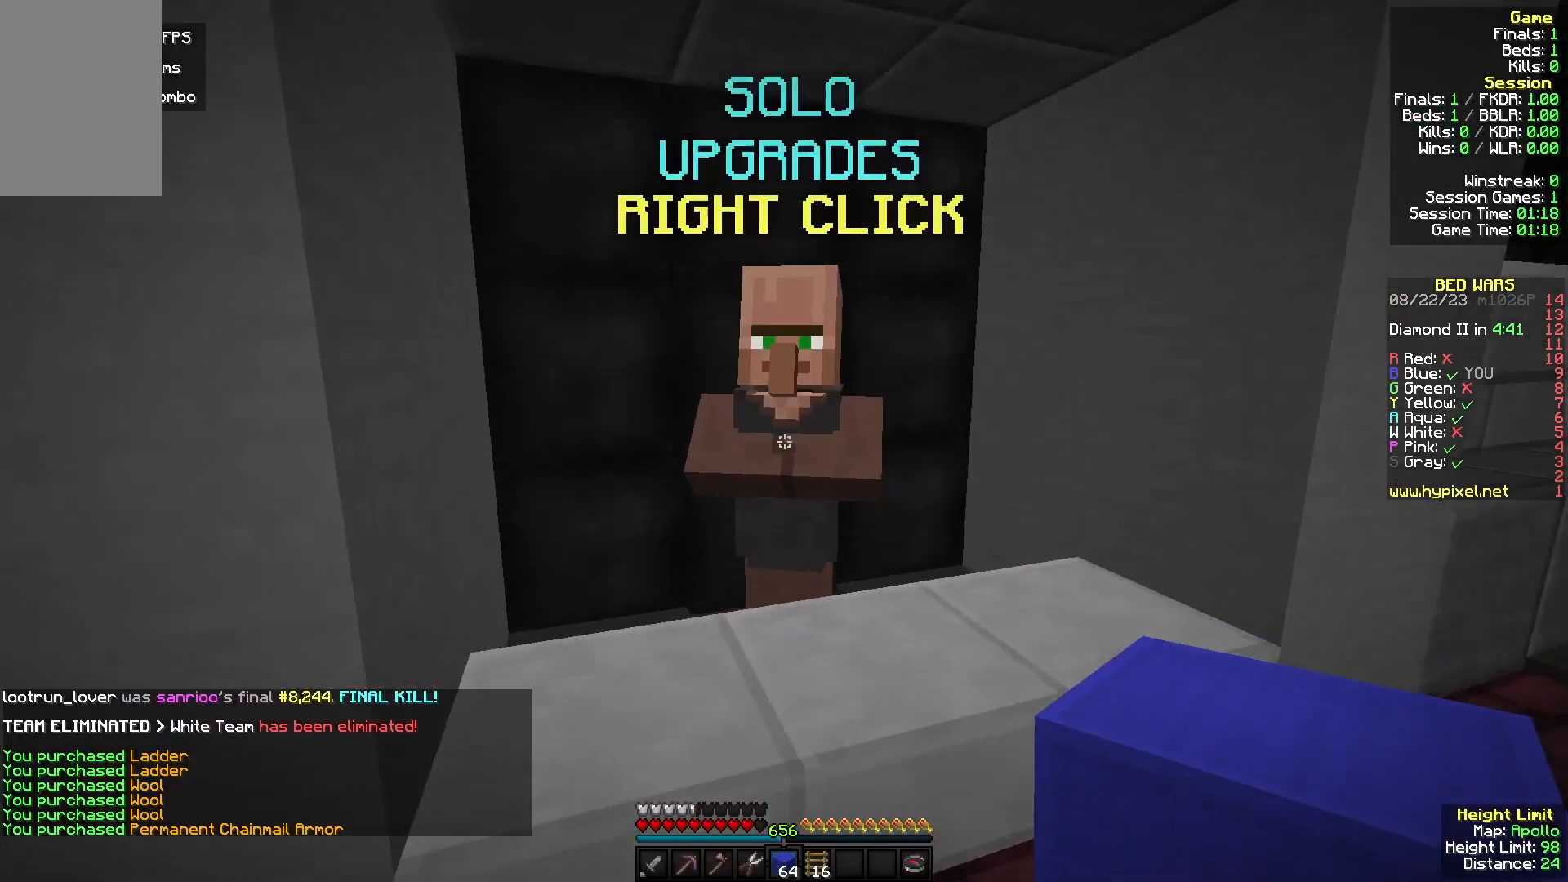
{"keys": [], "mouse": [], "events": [[167, "mouse_right", "up"], [167, "s", "up"]]}
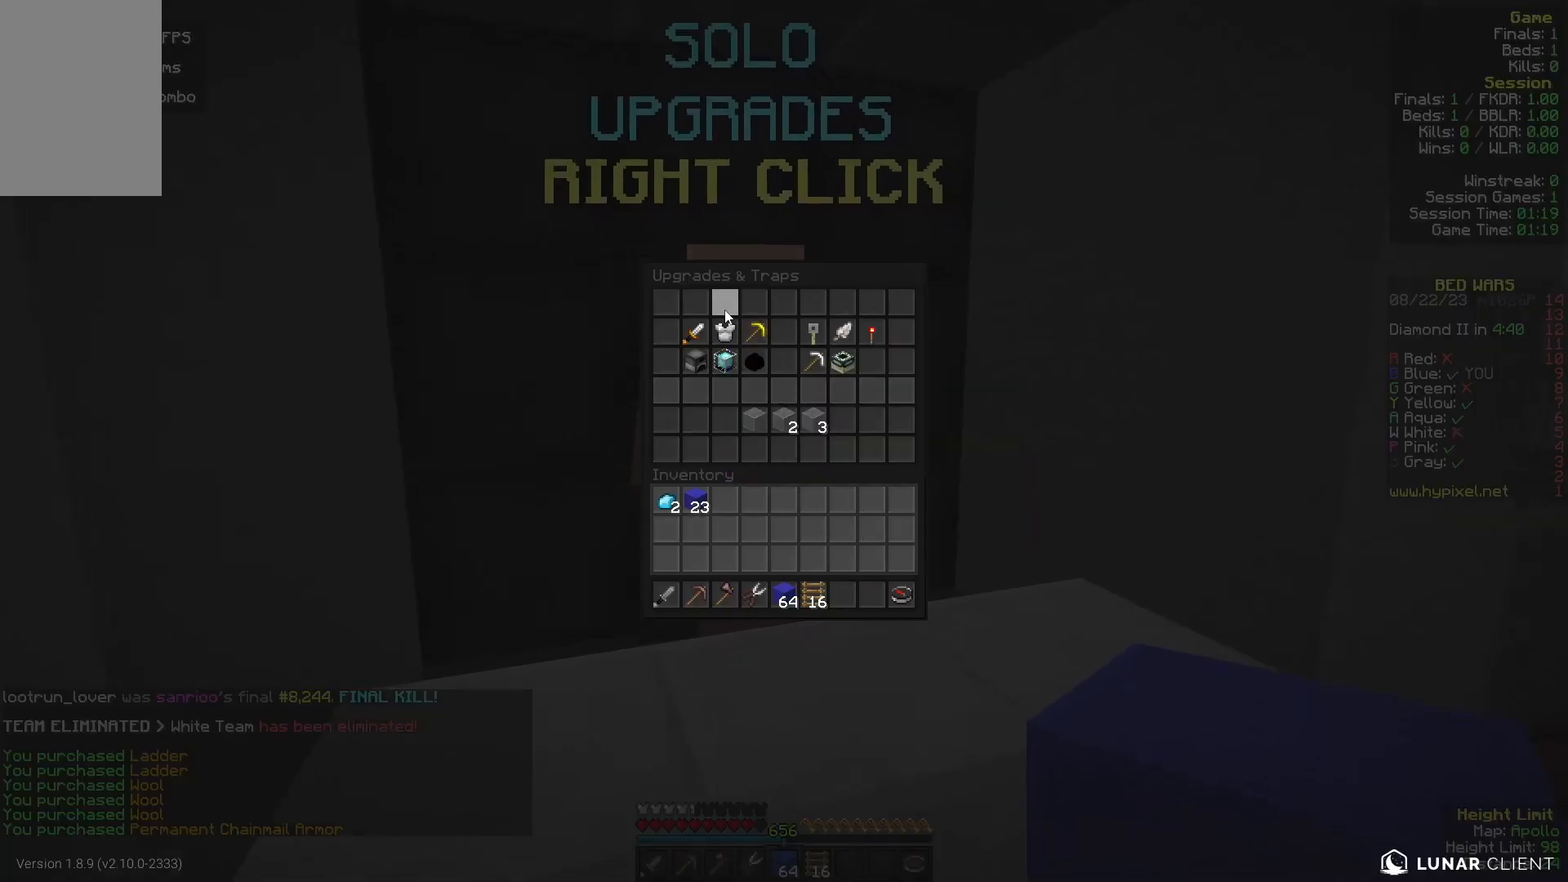
{"keys": [], "mouse": [], "events": []}
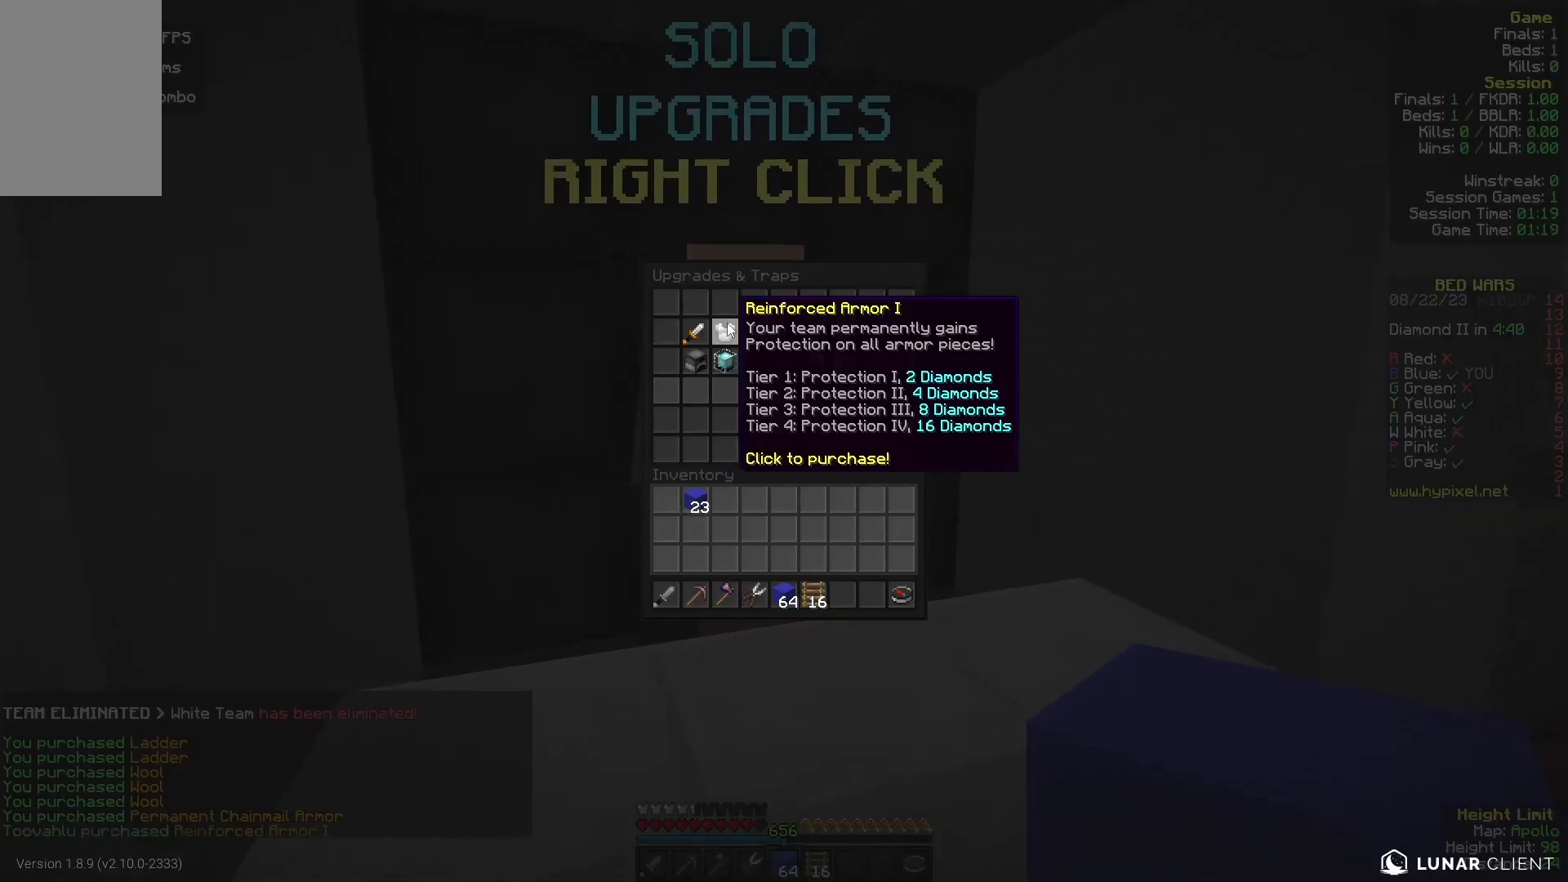
{"keys": ["a", "w"], "mouse": [], "events": [[233, "a", "down"], [233, "w", "down"]]}
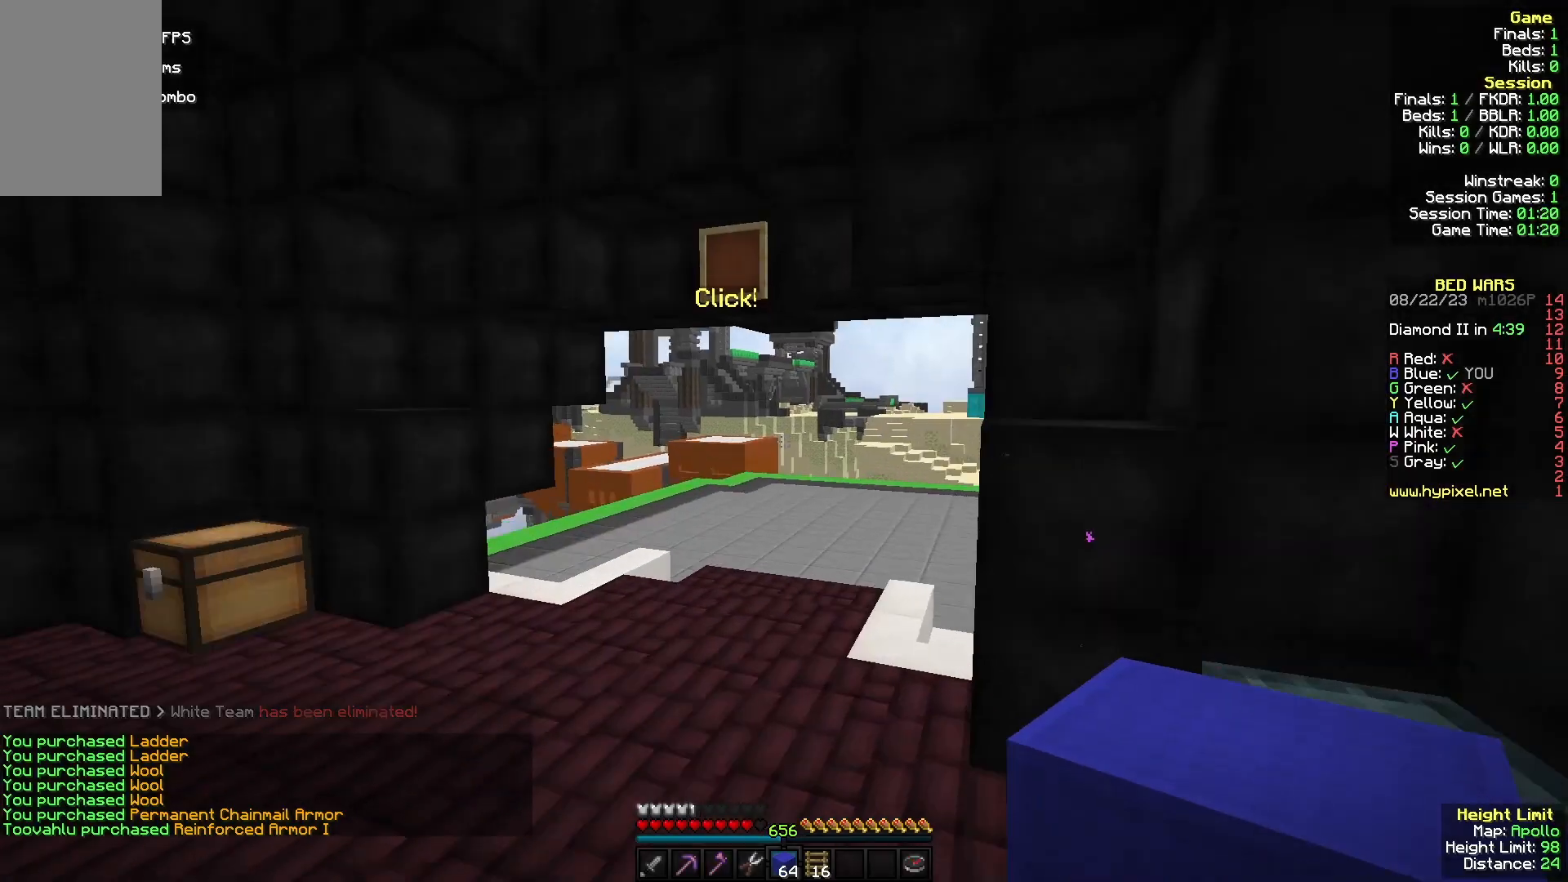
{"keys": ["w"], "mouse": []}
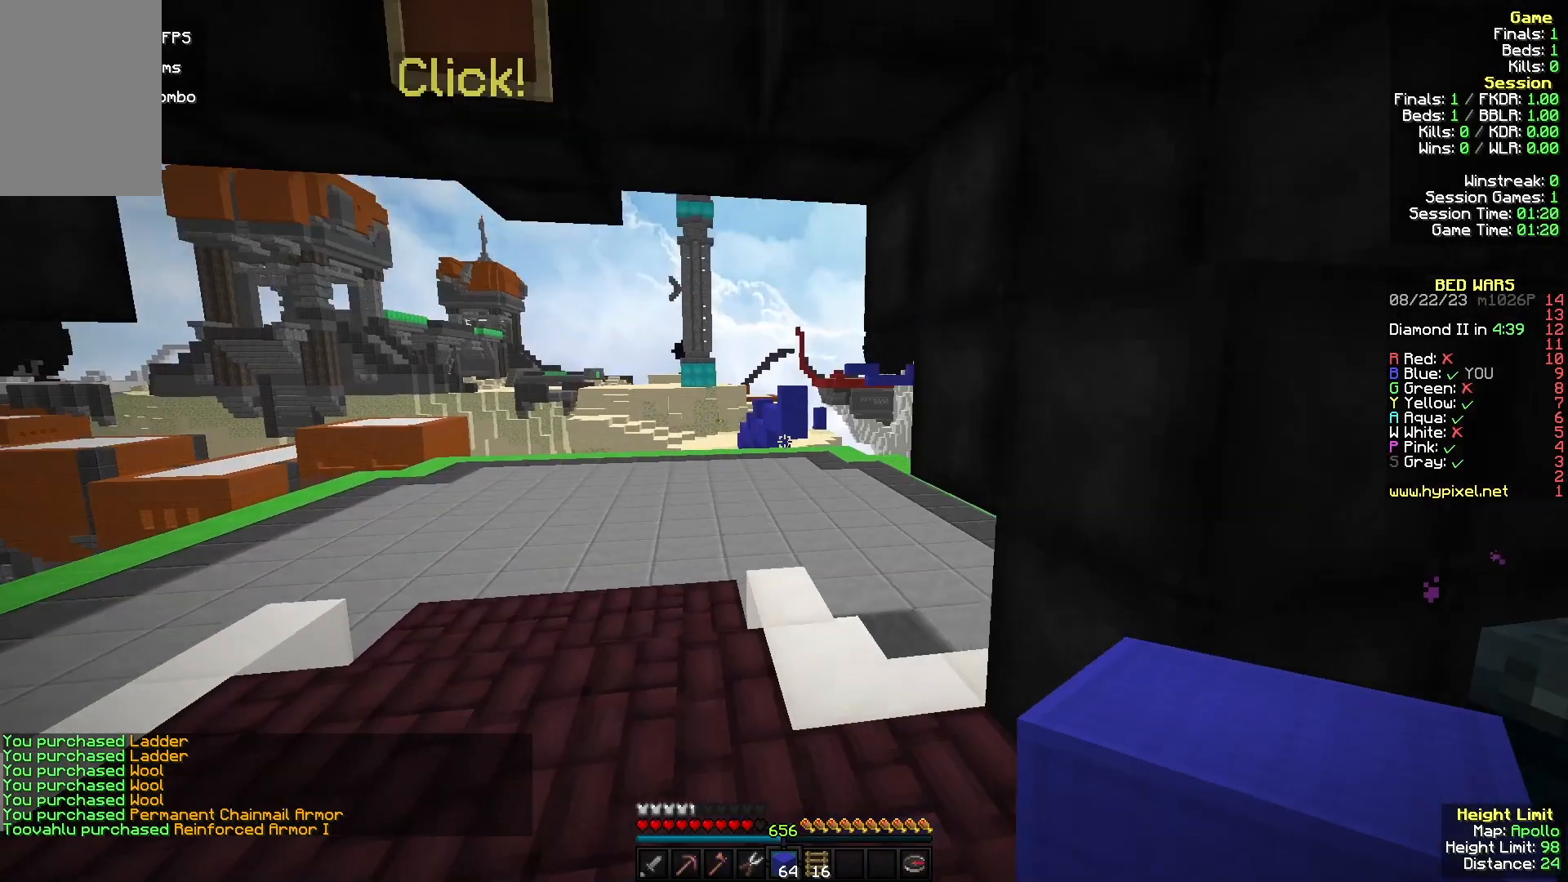
{"keys": ["w"], "mouse": ["left"], "events": [[467, "mouse_left", "down"]]}
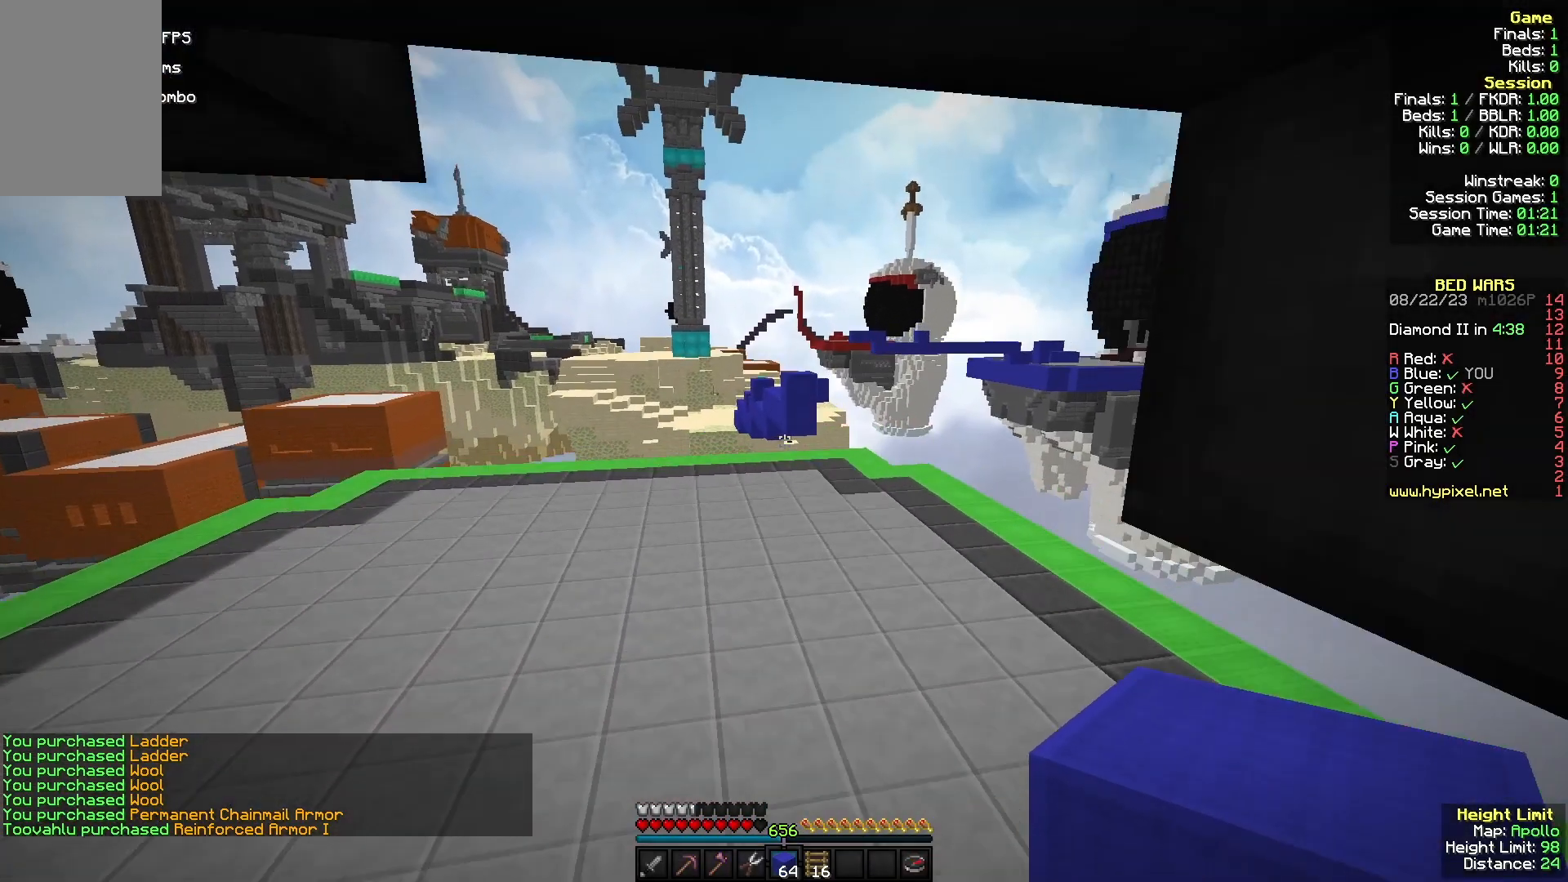
{"keys": ["w"], "mouse": [], "events": [[200, "mouse_left", "up"]]}
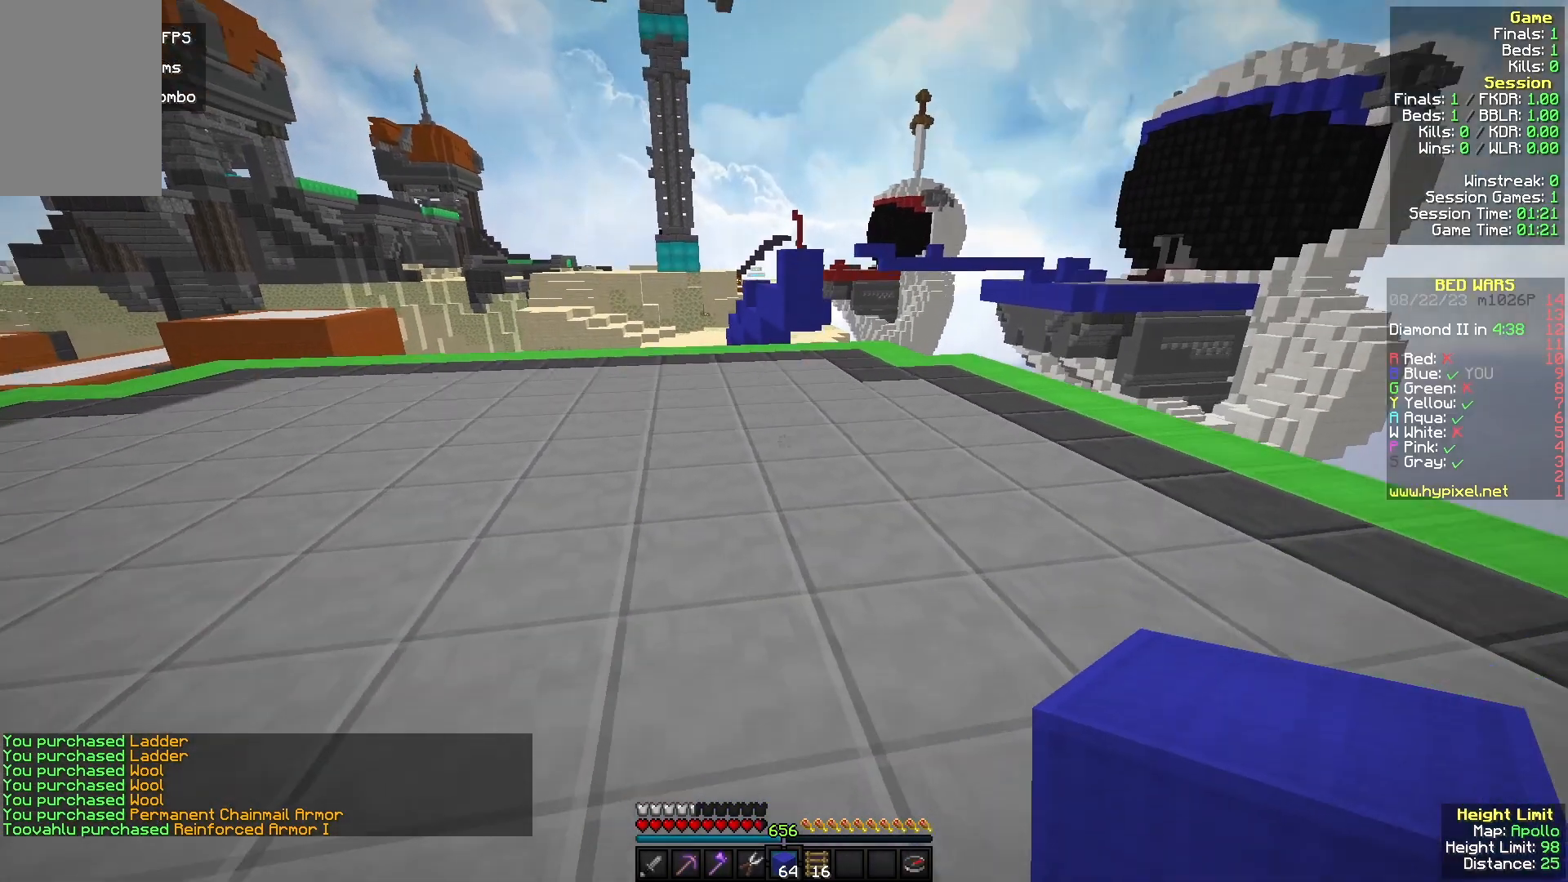
{"keys": ["w"], "mouse": [], "events": [[100, "mouse_left", "down"], [267, "mouse_left", "up"], [367, "mouse_left", "down"], [500, "mouse_left", "up"]]}
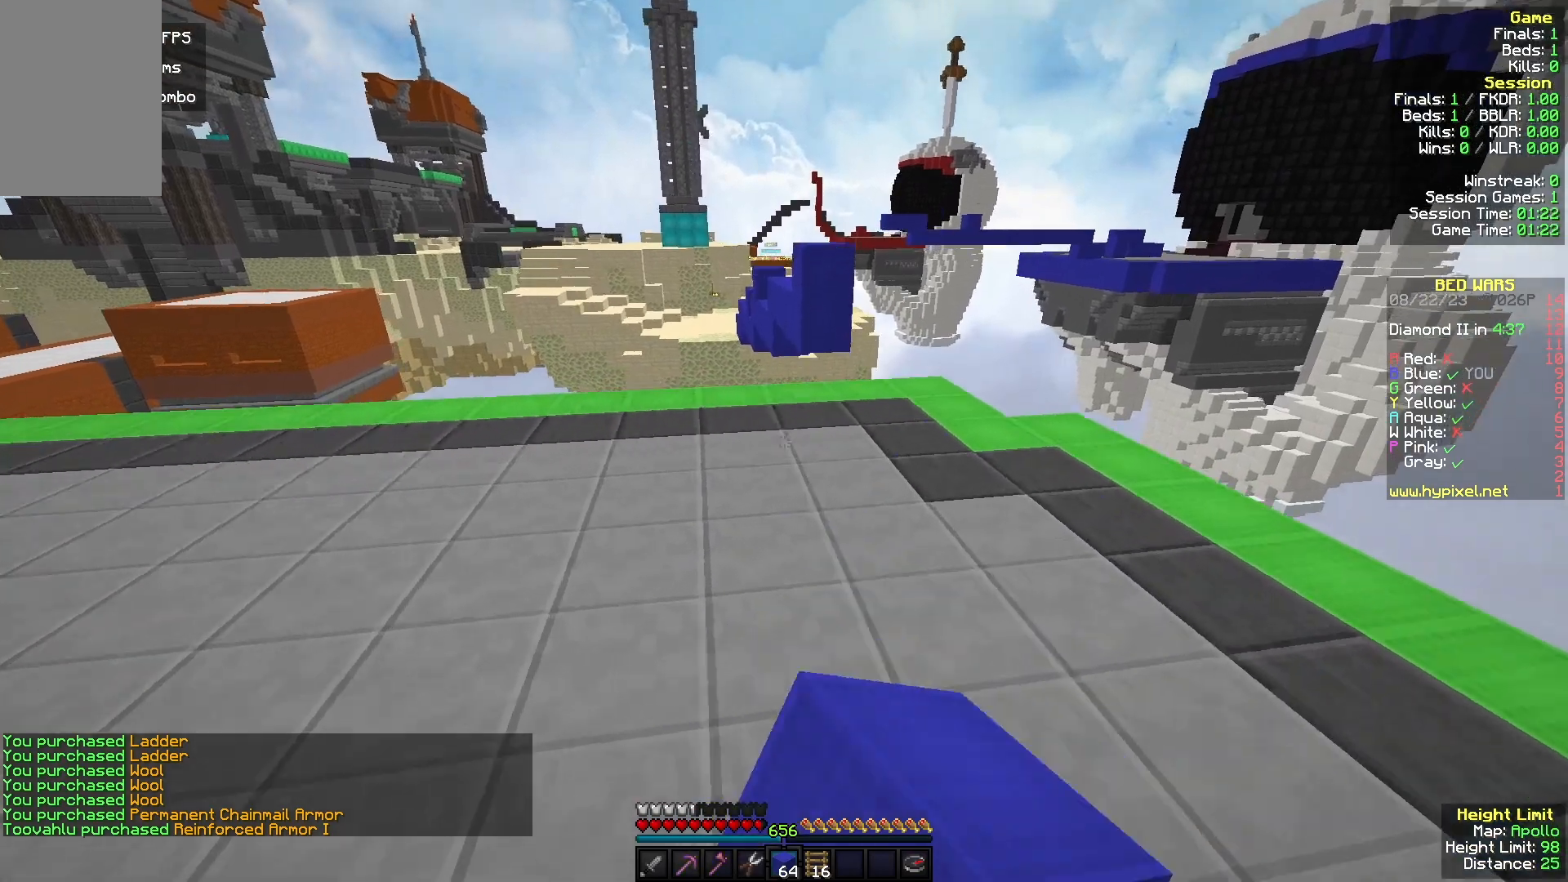
{"keys": ["w"], "mouse": [], "events": [[100, "mouse_left", "down"], [300, "mouse_left", "up"]]}
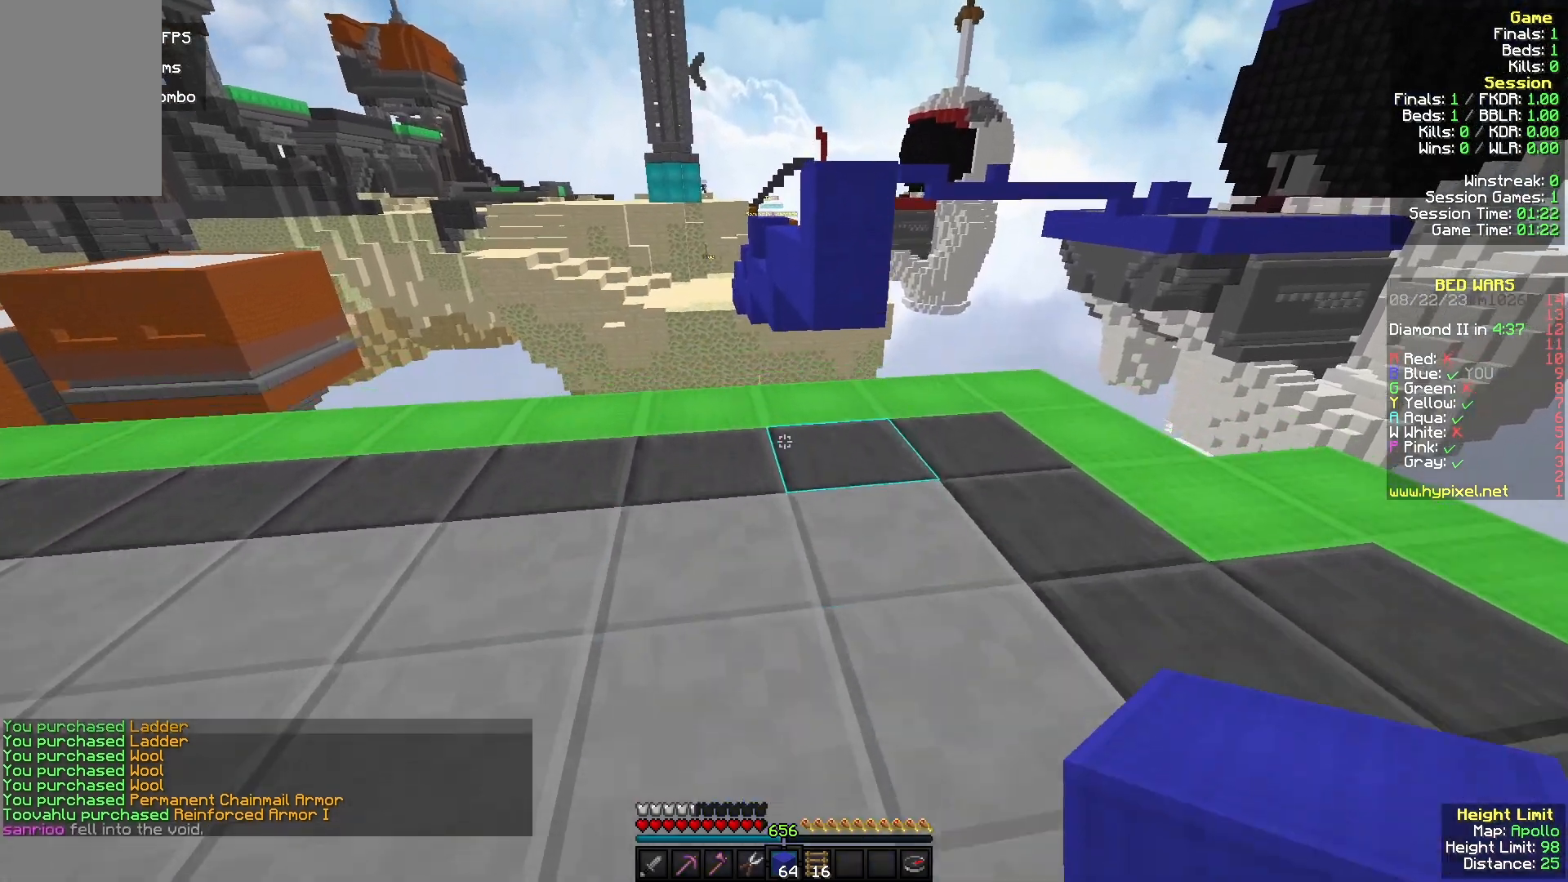
{"keys": ["w"], "mouse": [], "events": [[233, "mouse_right", "down"], [400, "mouse_right", "up"]]}
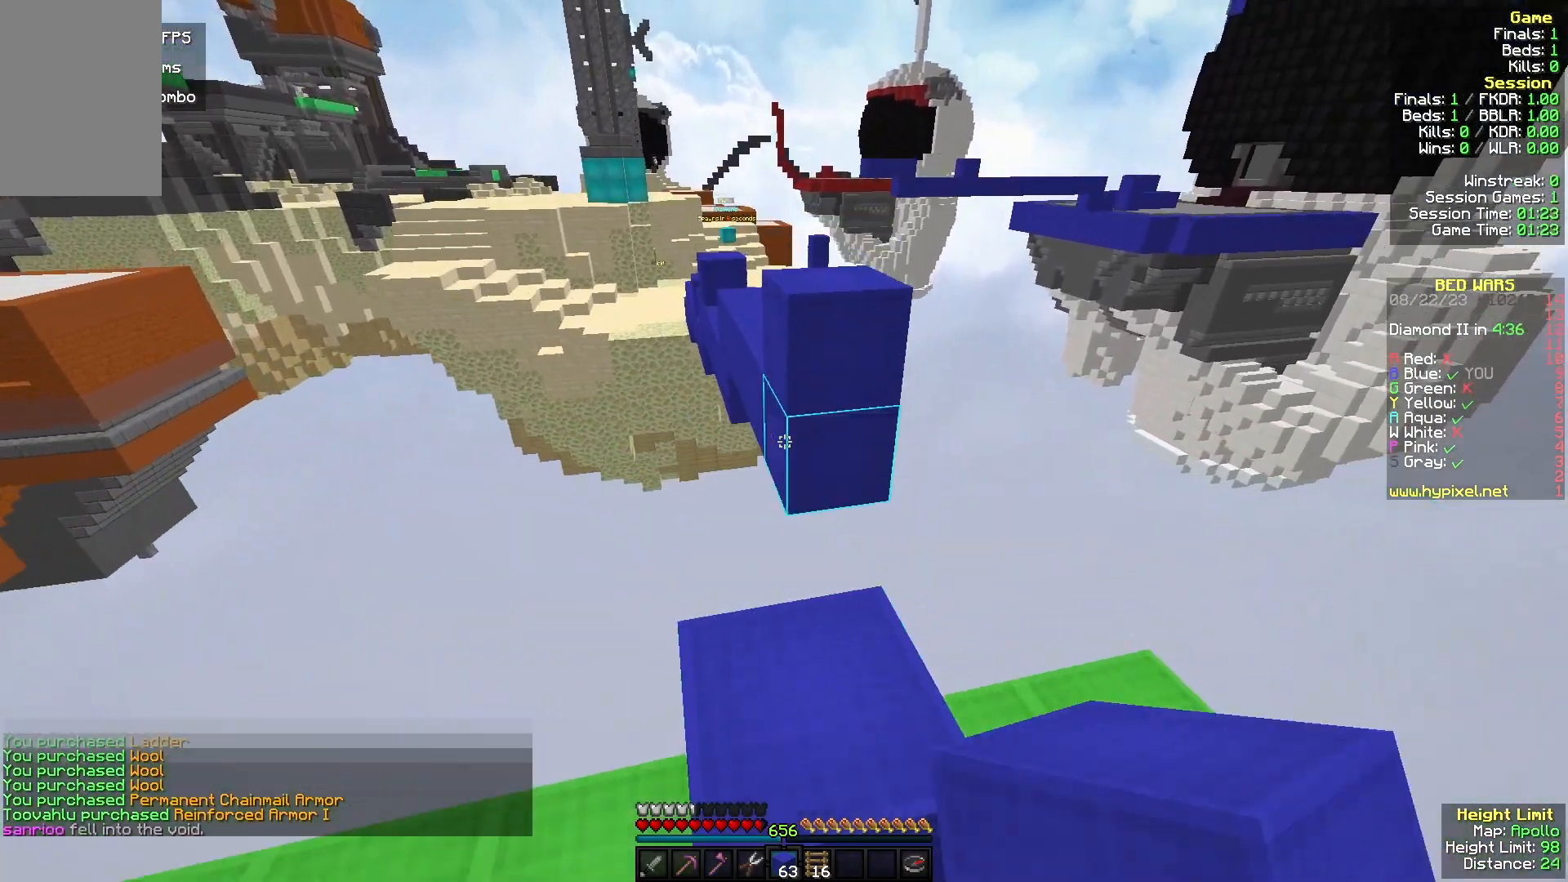
{"keys": ["w"], "mouse": [], "events": []}
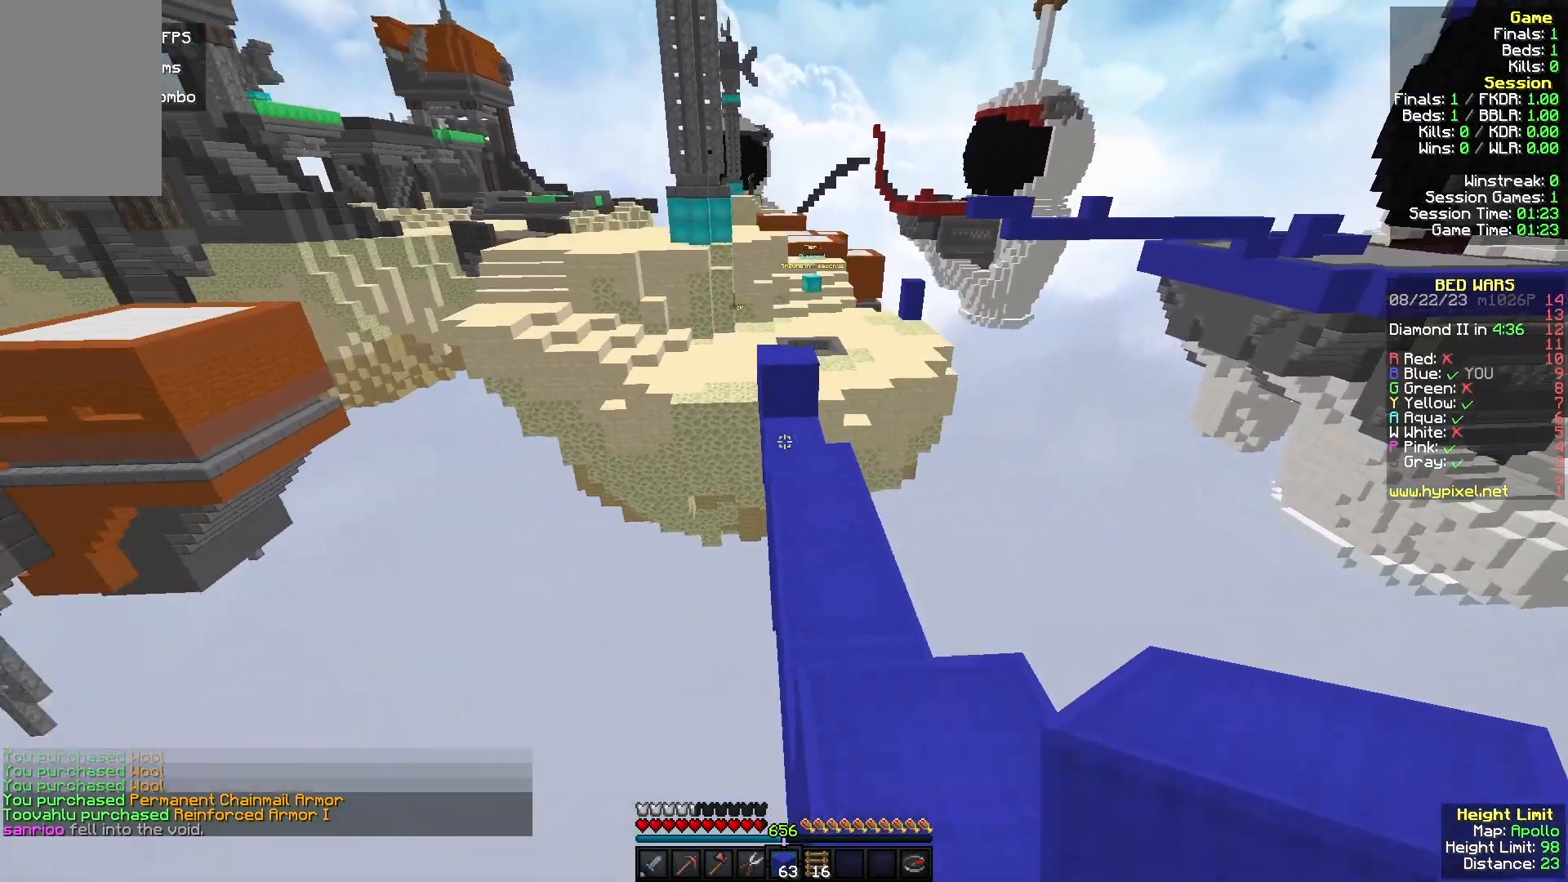
{"keys": ["w"], "mouse": ["left"], "events": [[400, "mouse_left", "down"]]}